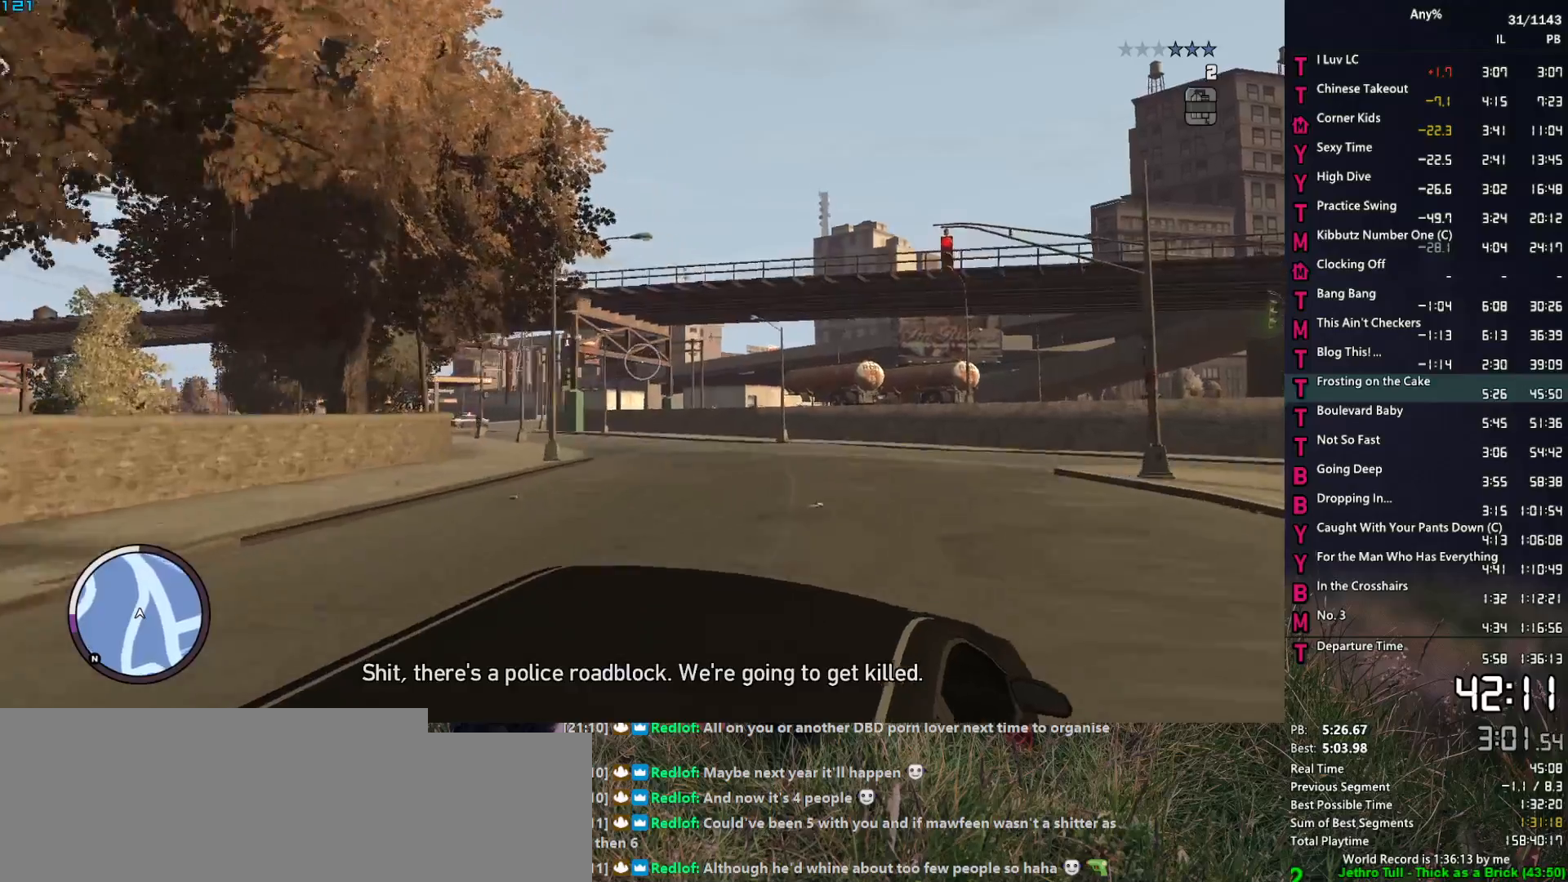
Gameplay with keyboard and mouse; each line is a JSON object with the keys and mouse buttons held at the frame after it. "events" lists presses ("down") and releases ("up") of "1", "2", "3", "4", "5", "6", "a", "alt", "caps_lock", "ctrl", "d", "down", "e", "escape", "f", "f2", "q", "r", "return", "s", "shift", "space", "t", "tab", "up", "v", "w", "mouse_left", "mouse_middle", "mouse_right", "mouse_mb4", "mouse_mb5", "mouse_wheel_up" and "mouse_wheel_down" between this image and that frame as [ms after this image, input, new state], when the widget could be followed in between. "mouse_left", "mouse_middle", "mouse_right", "mouse_mb4", "mouse_mb5", "mouse_wheel_up", "mouse_wheel_down" = the "left", "middle", "right", "mb4", "mb5", "wheel_up", "wheel_down" buttons of the "mouse" list. No other keys are recorded. "mouse_move" is the direction in which the mouse moves at that frame (one of eight, or "still"), when it could be read.
{"keys": [], "mouse": [], "mouse_move": "left", "events": []}
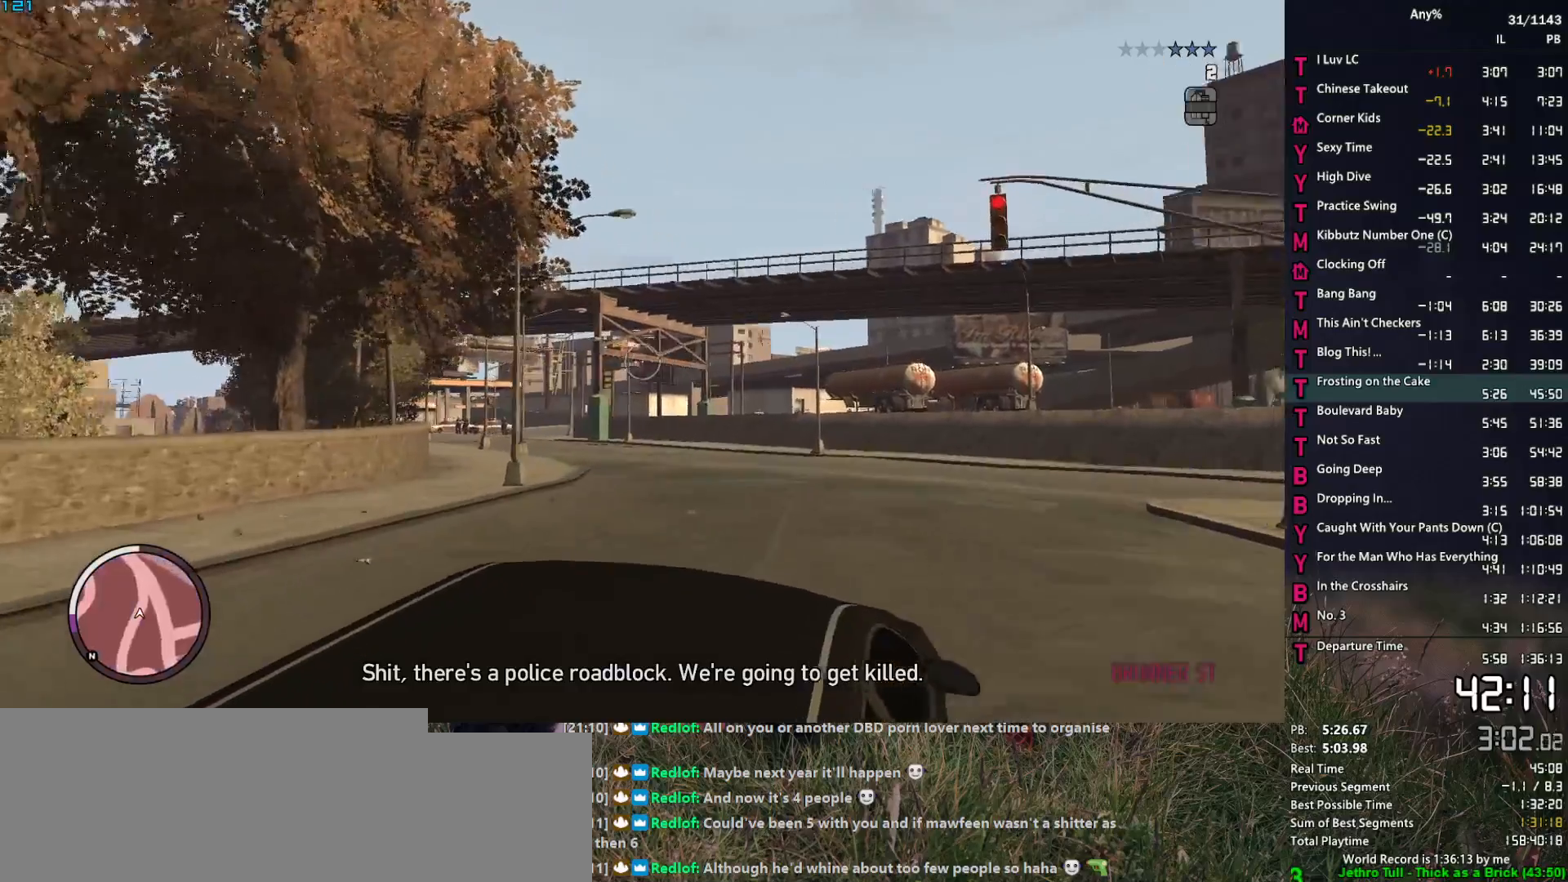
{"keys": [], "mouse": [], "mouse_move": "still", "events": []}
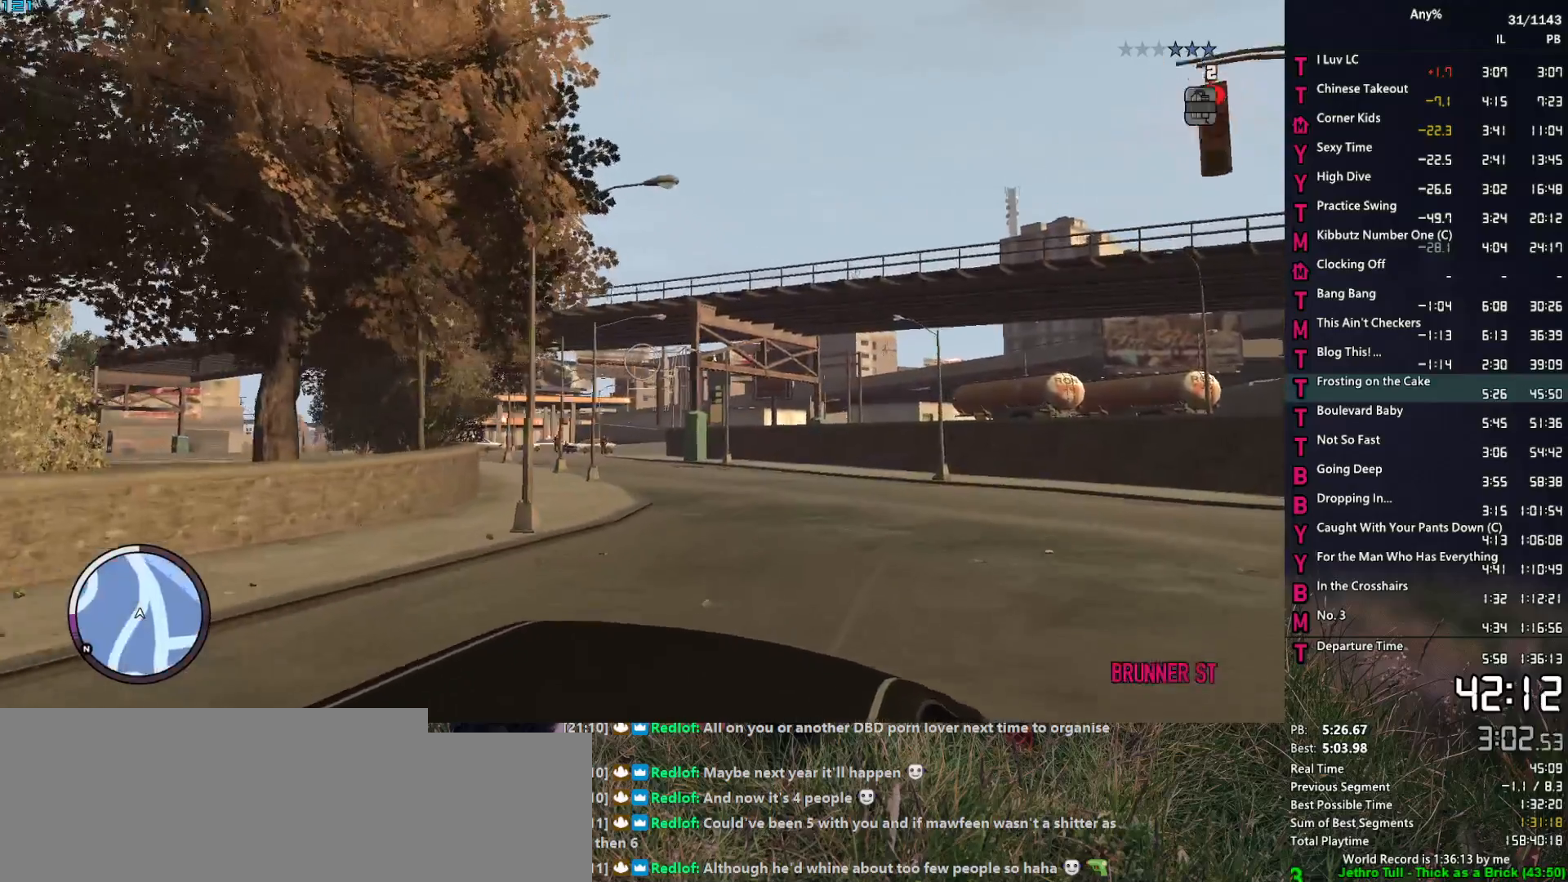
{"keys": ["space"], "mouse": [], "mouse_move": "left", "events": [[67, "space", "down"]]}
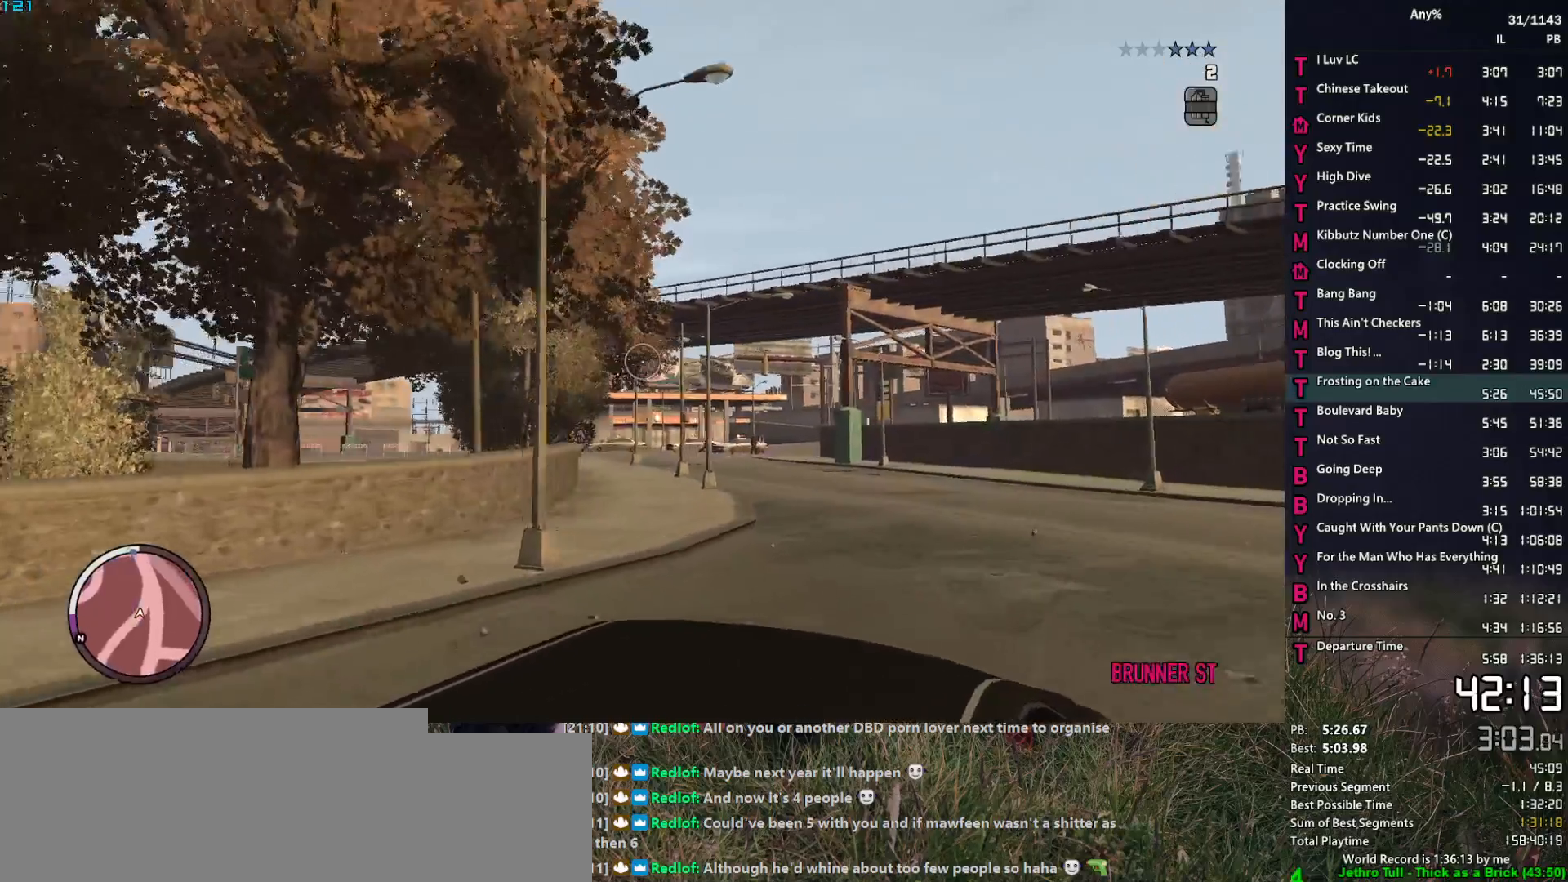
{"keys": ["space"], "mouse": [], "mouse_move": "left", "events": []}
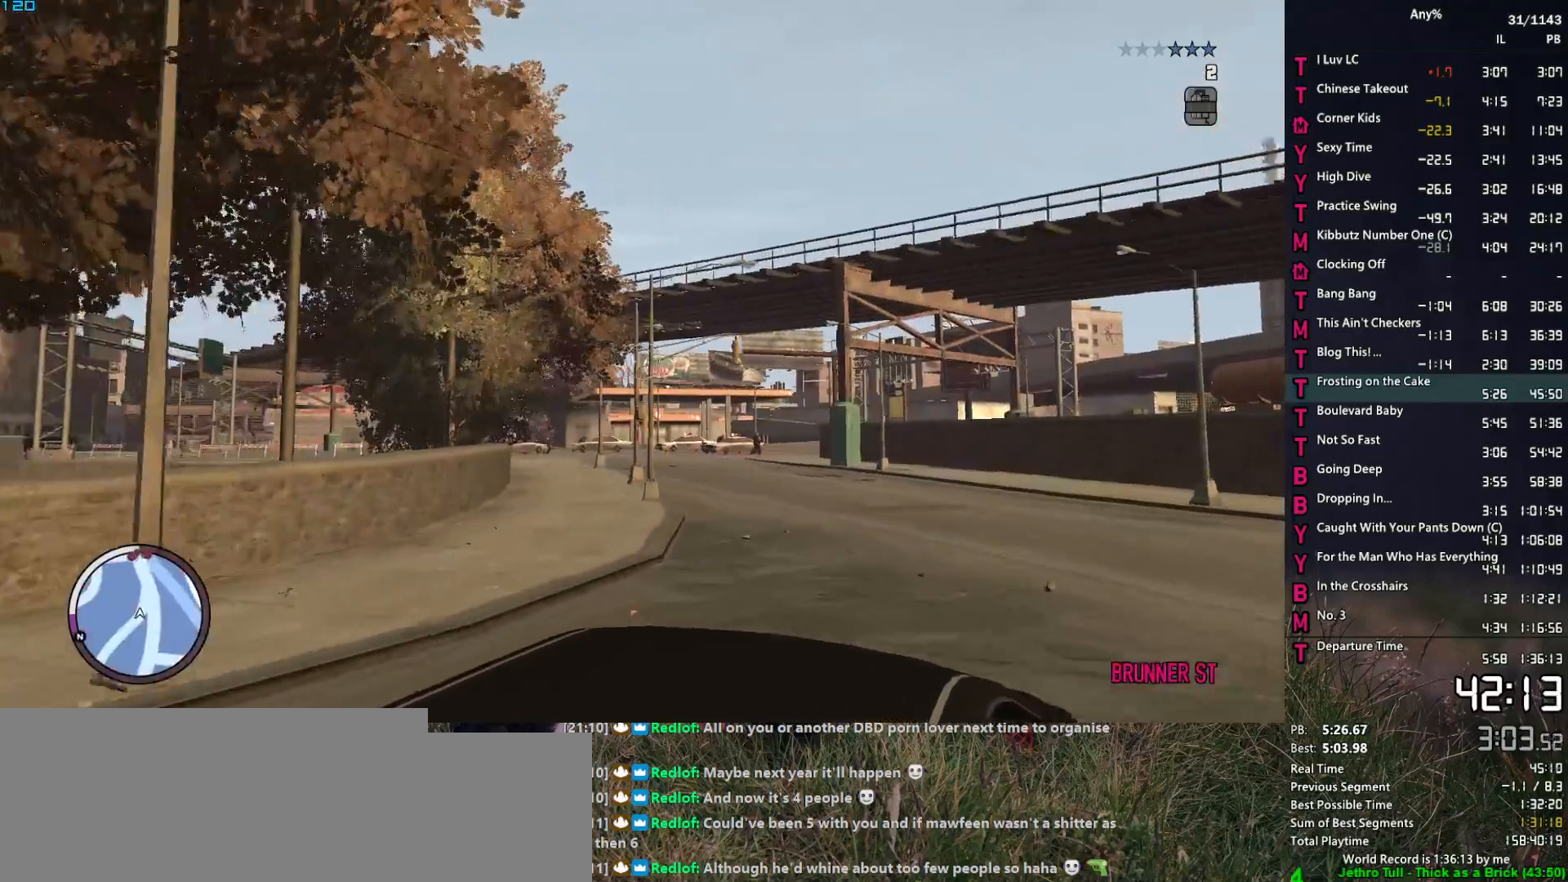
{"keys": ["space"], "mouse": [], "mouse_move": "still", "events": []}
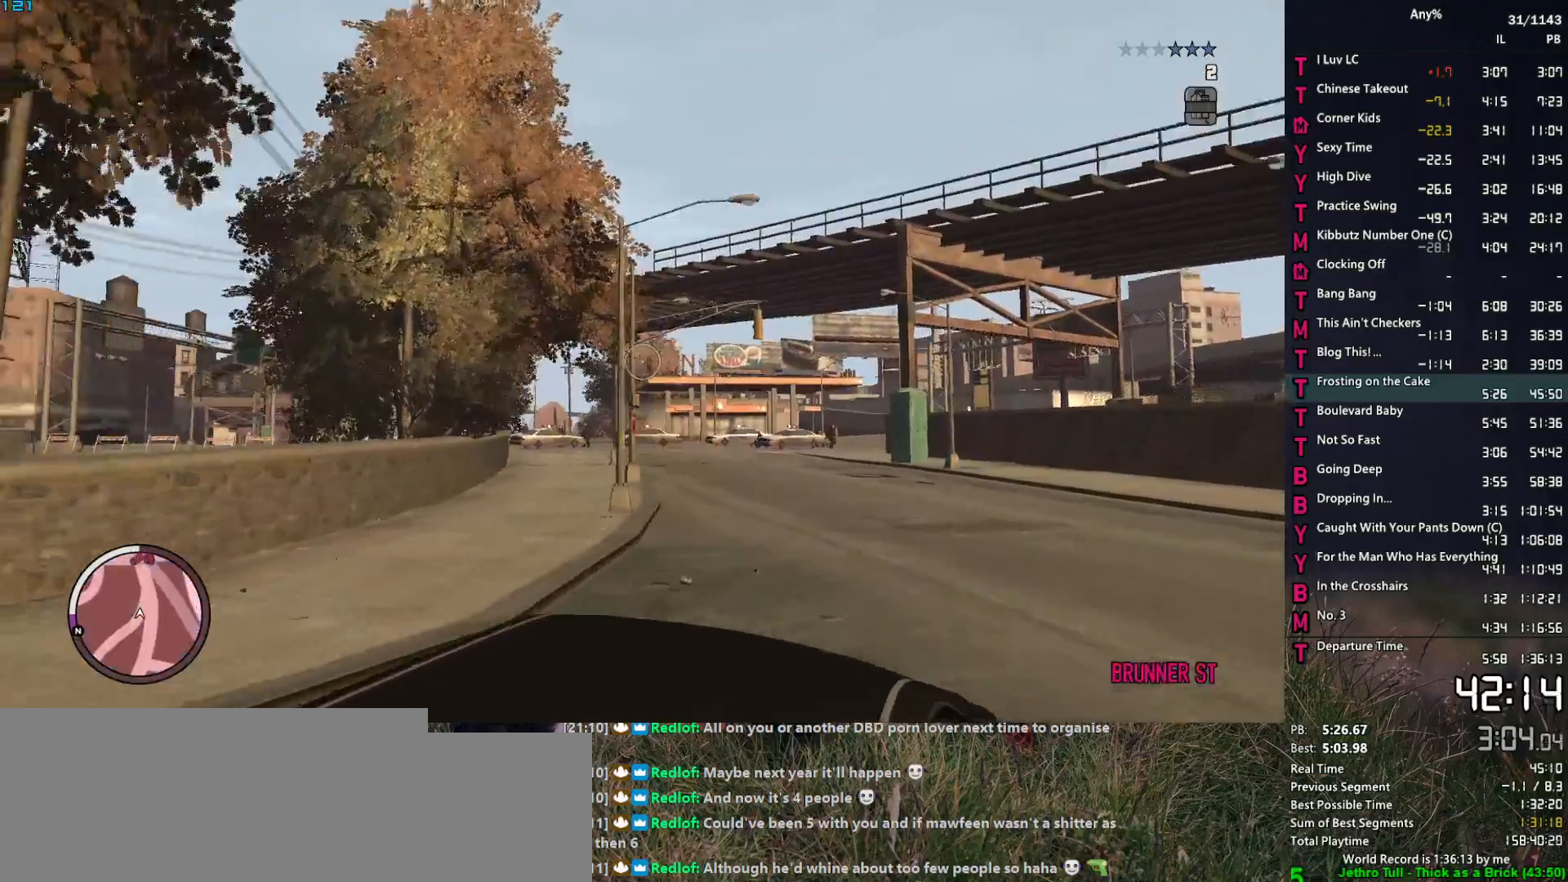
{"keys": ["space"], "mouse": [], "mouse_move": "still", "events": []}
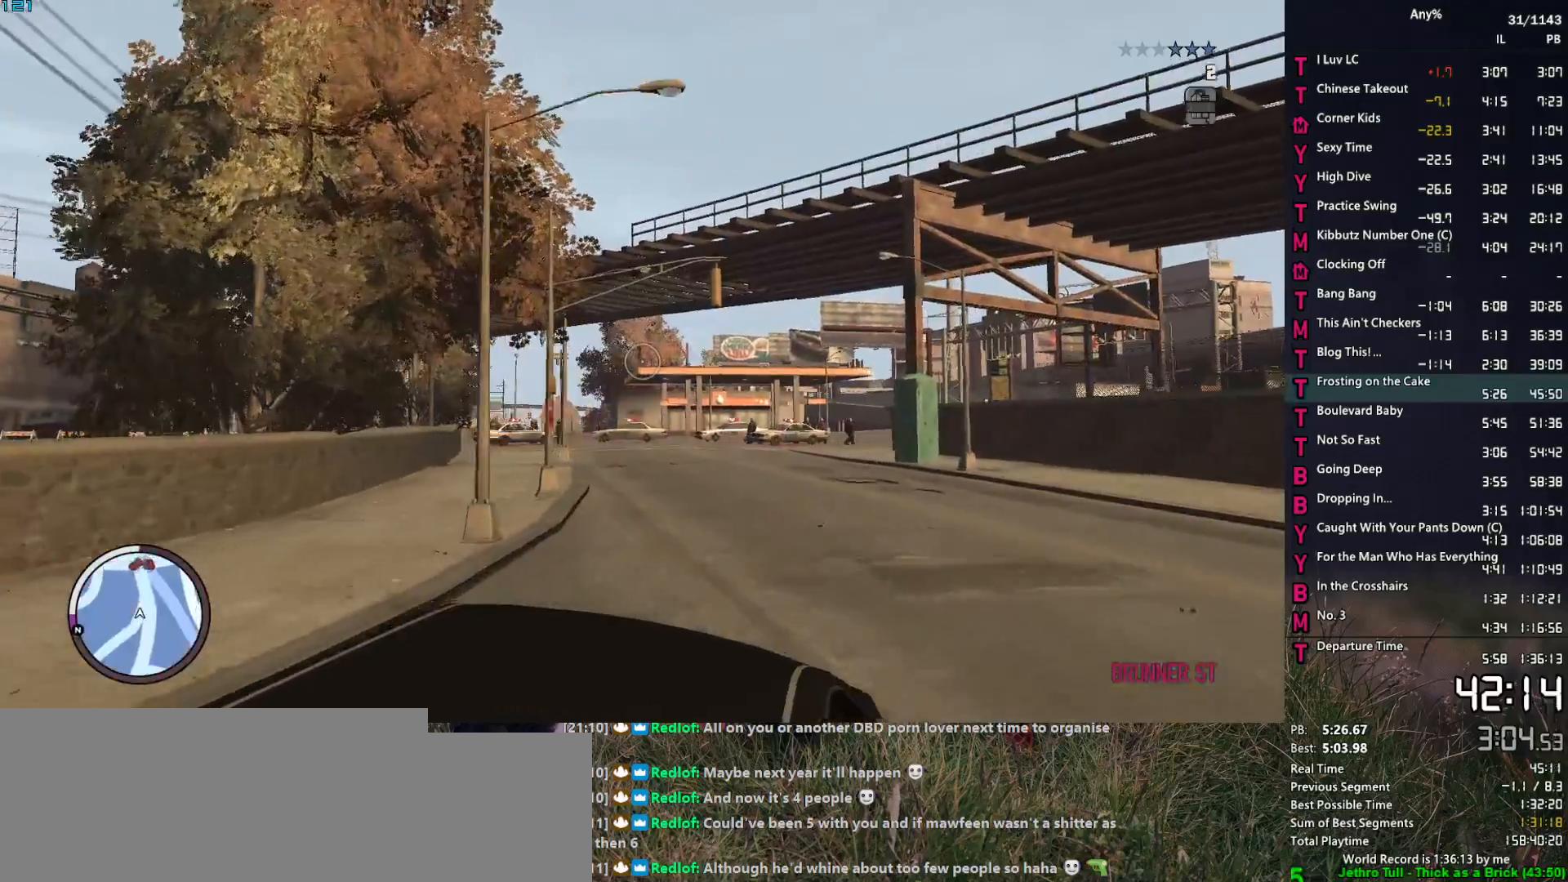
{"keys": ["space"], "mouse": [], "mouse_move": "still", "events": []}
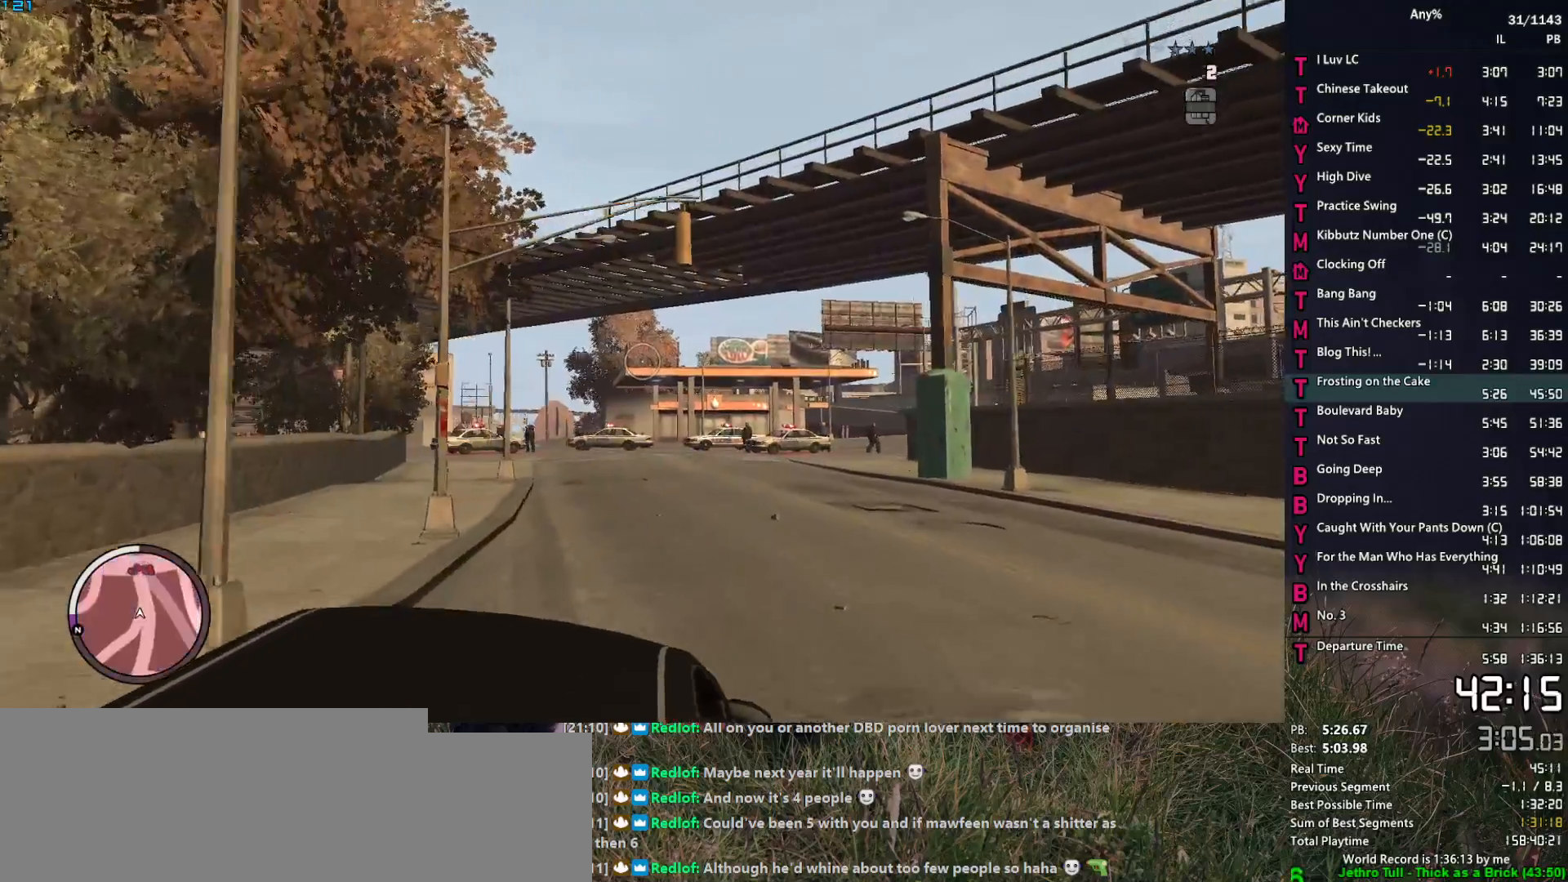
{"keys": ["space"], "mouse": [], "mouse_move": "still", "events": []}
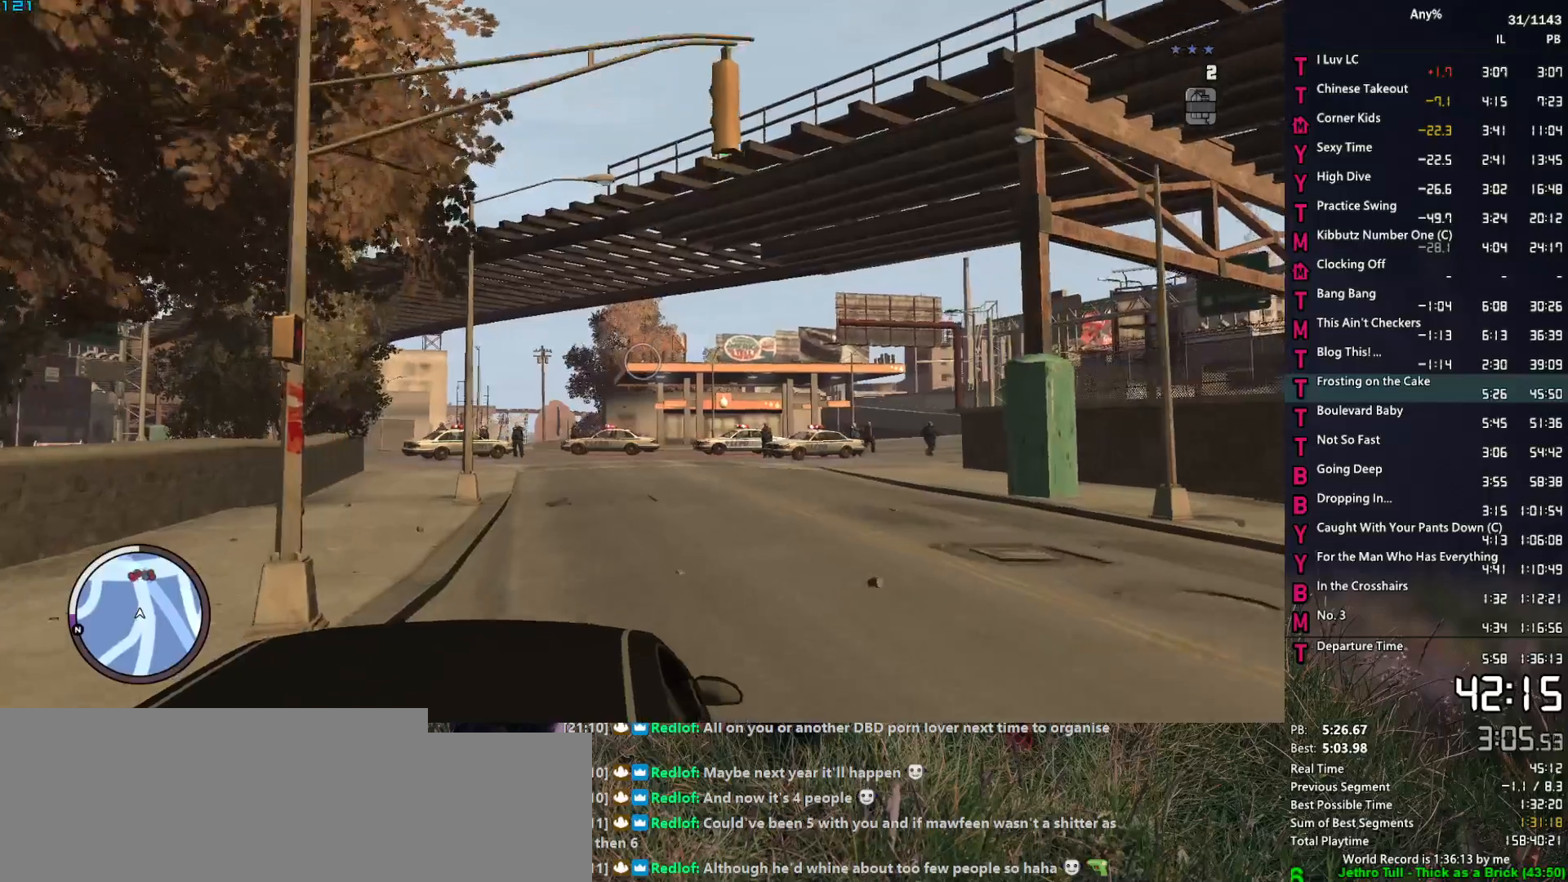
{"keys": ["space"], "mouse": [], "mouse_move": "still", "events": []}
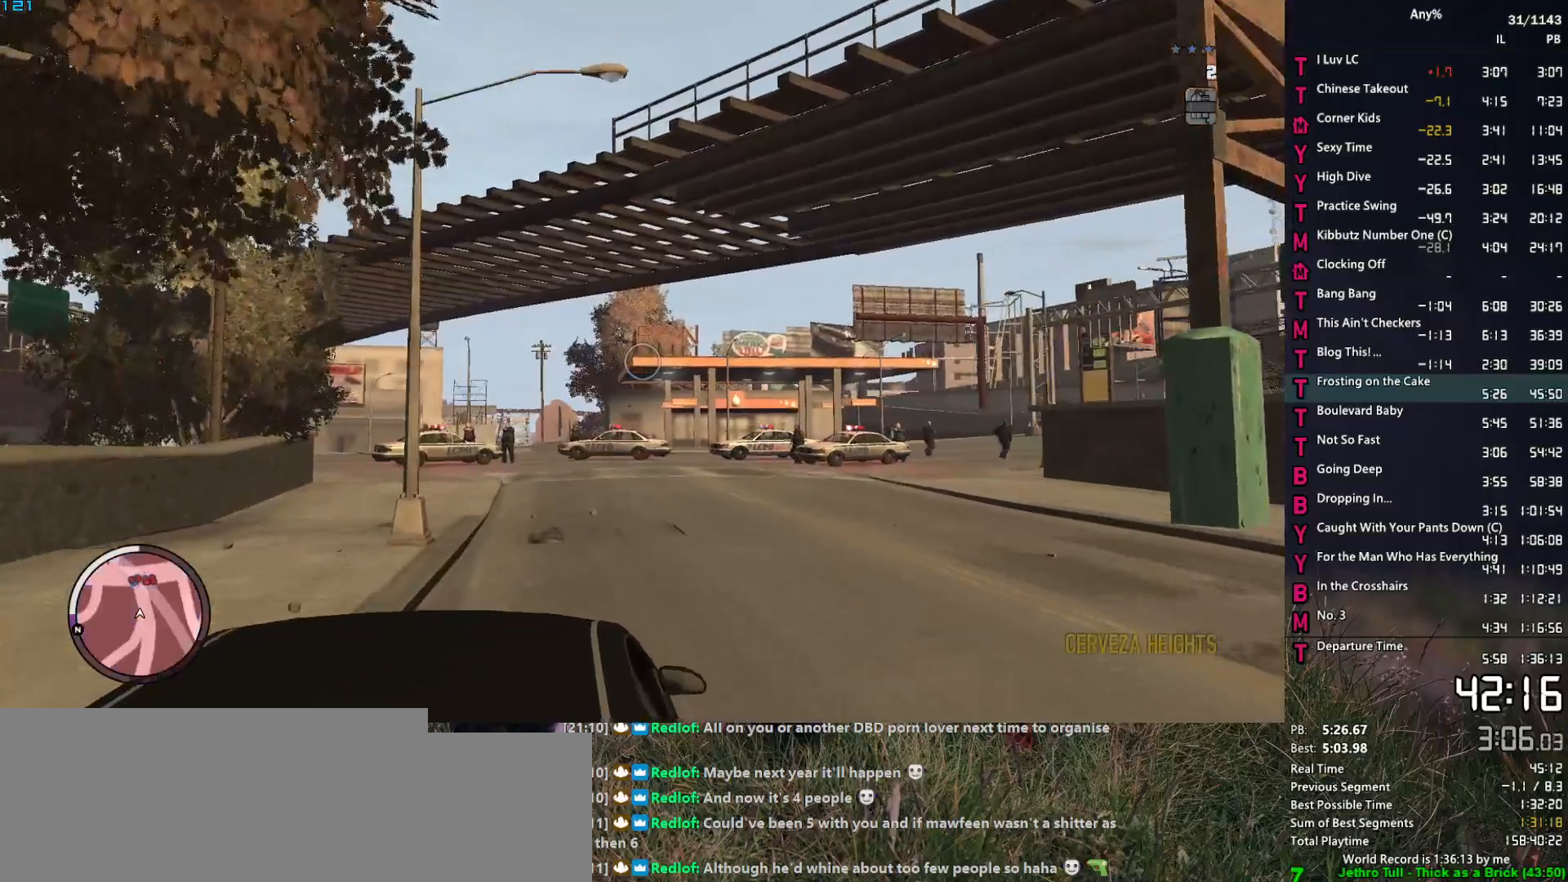
{"keys": ["space"], "mouse": [], "mouse_move": "still", "events": []}
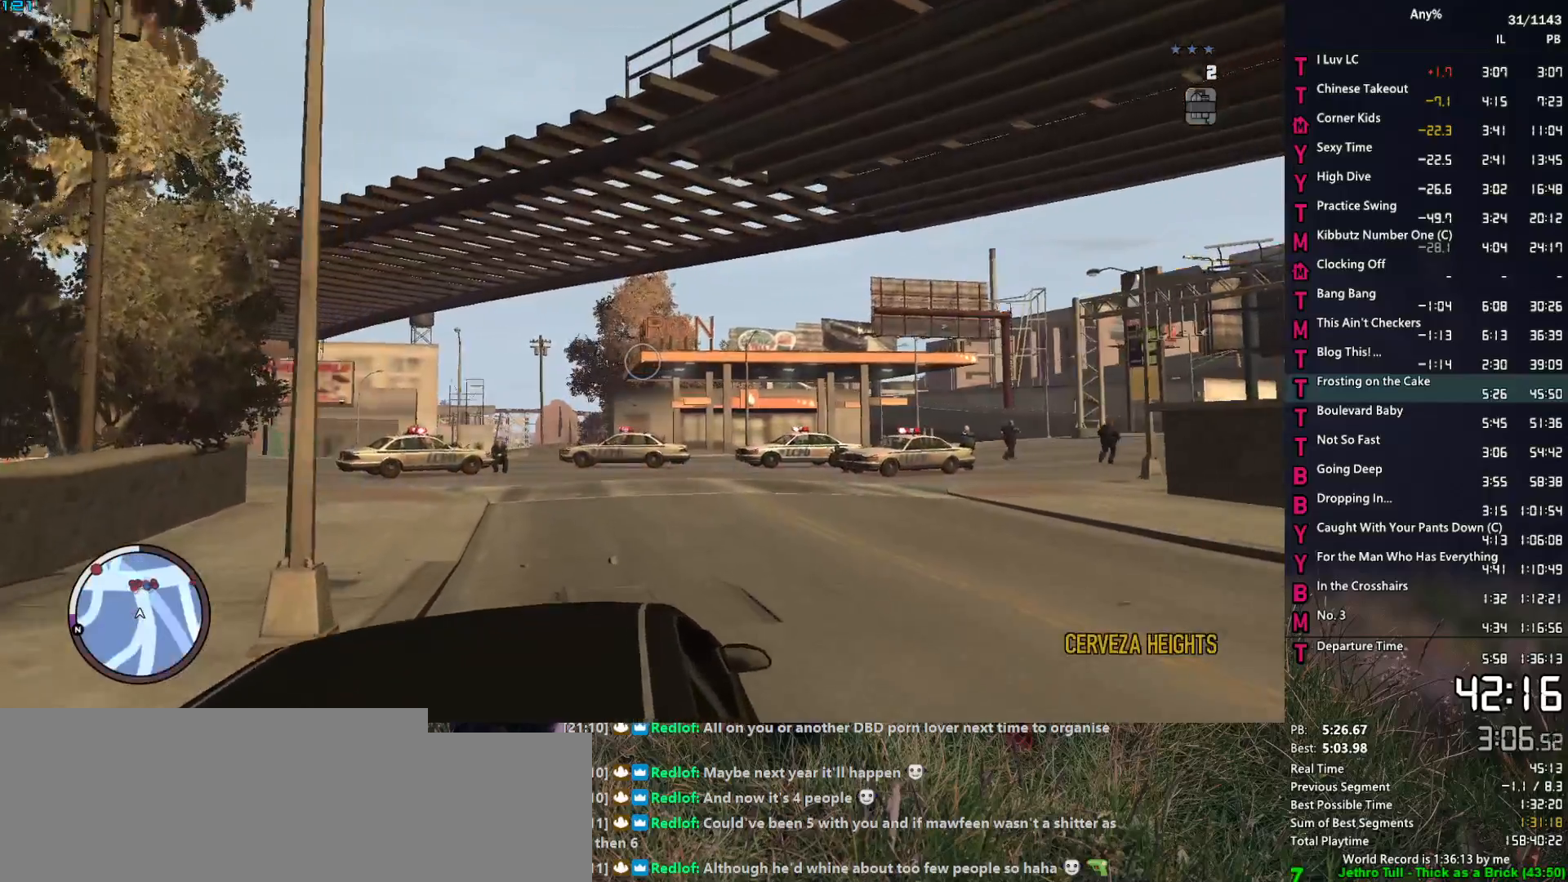
{"keys": ["space"], "mouse": [], "mouse_move": "down", "events": [[234, "mouse_left", "down"], [334, "mouse_left", "up"]]}
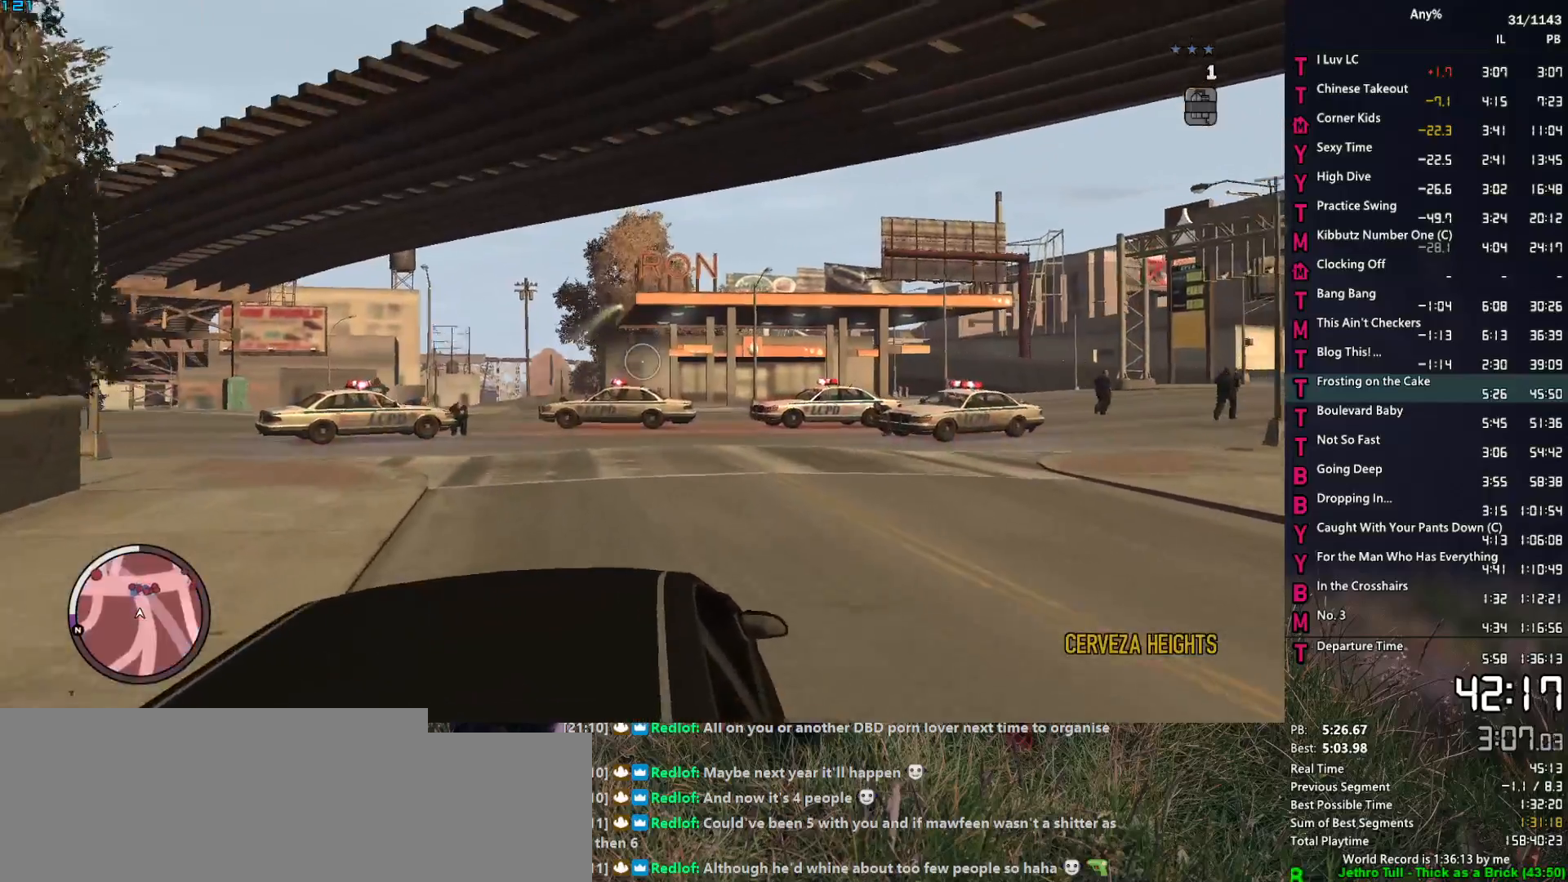
{"keys": ["space"], "mouse": [], "mouse_move": "still", "events": []}
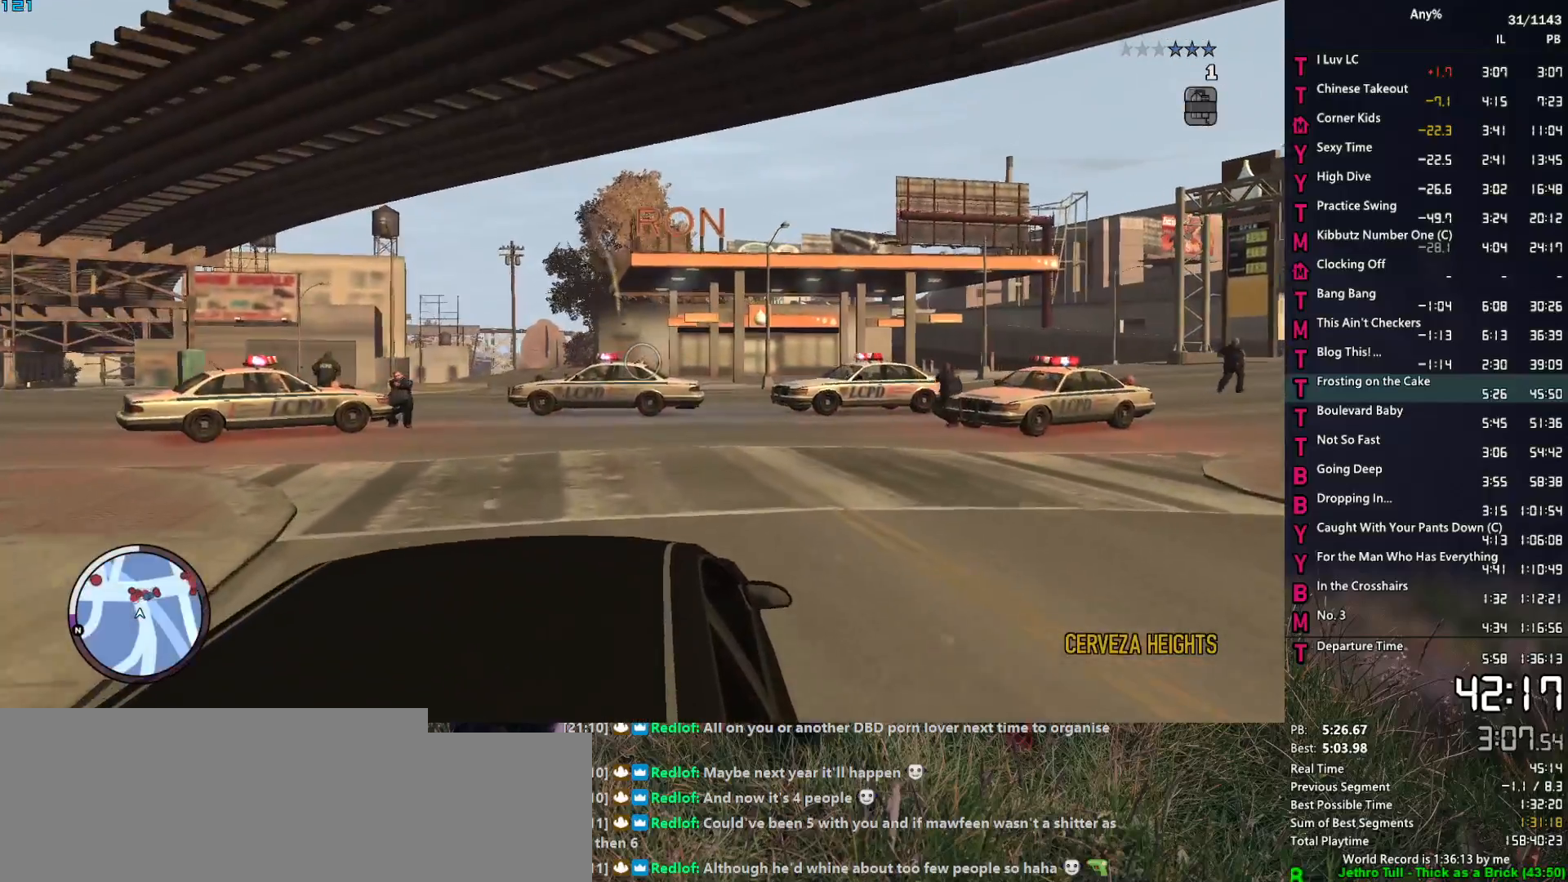
{"keys": ["space"], "mouse": [], "mouse_move": "right", "events": [[367, "mouse_mb4", "down"], [500, "mouse_mb4", "up"]]}
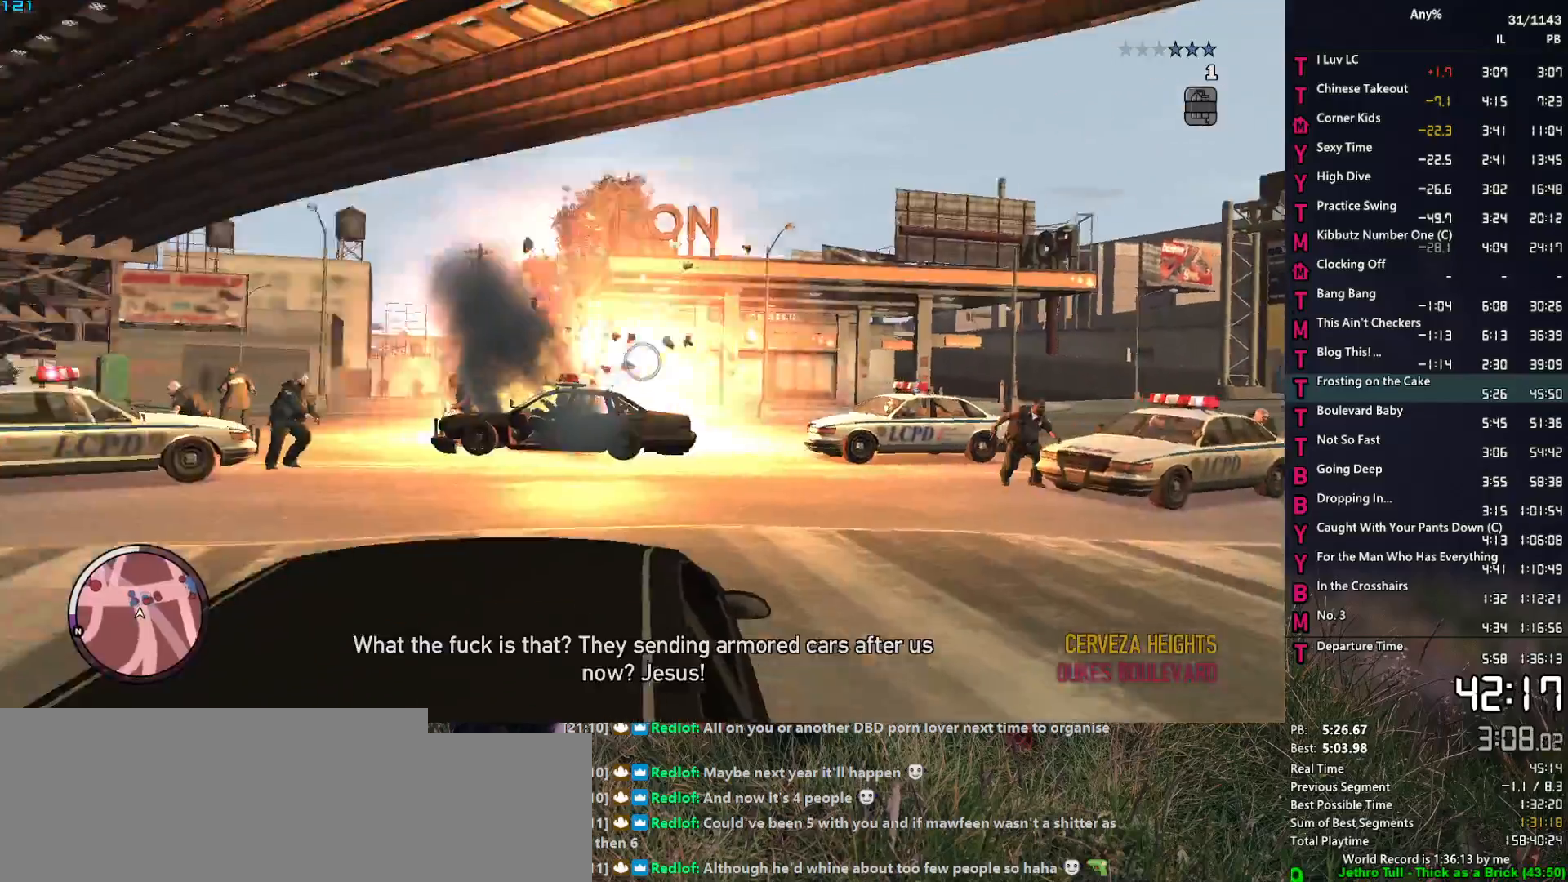
{"keys": ["space"], "mouse": [], "mouse_move": "right", "events": []}
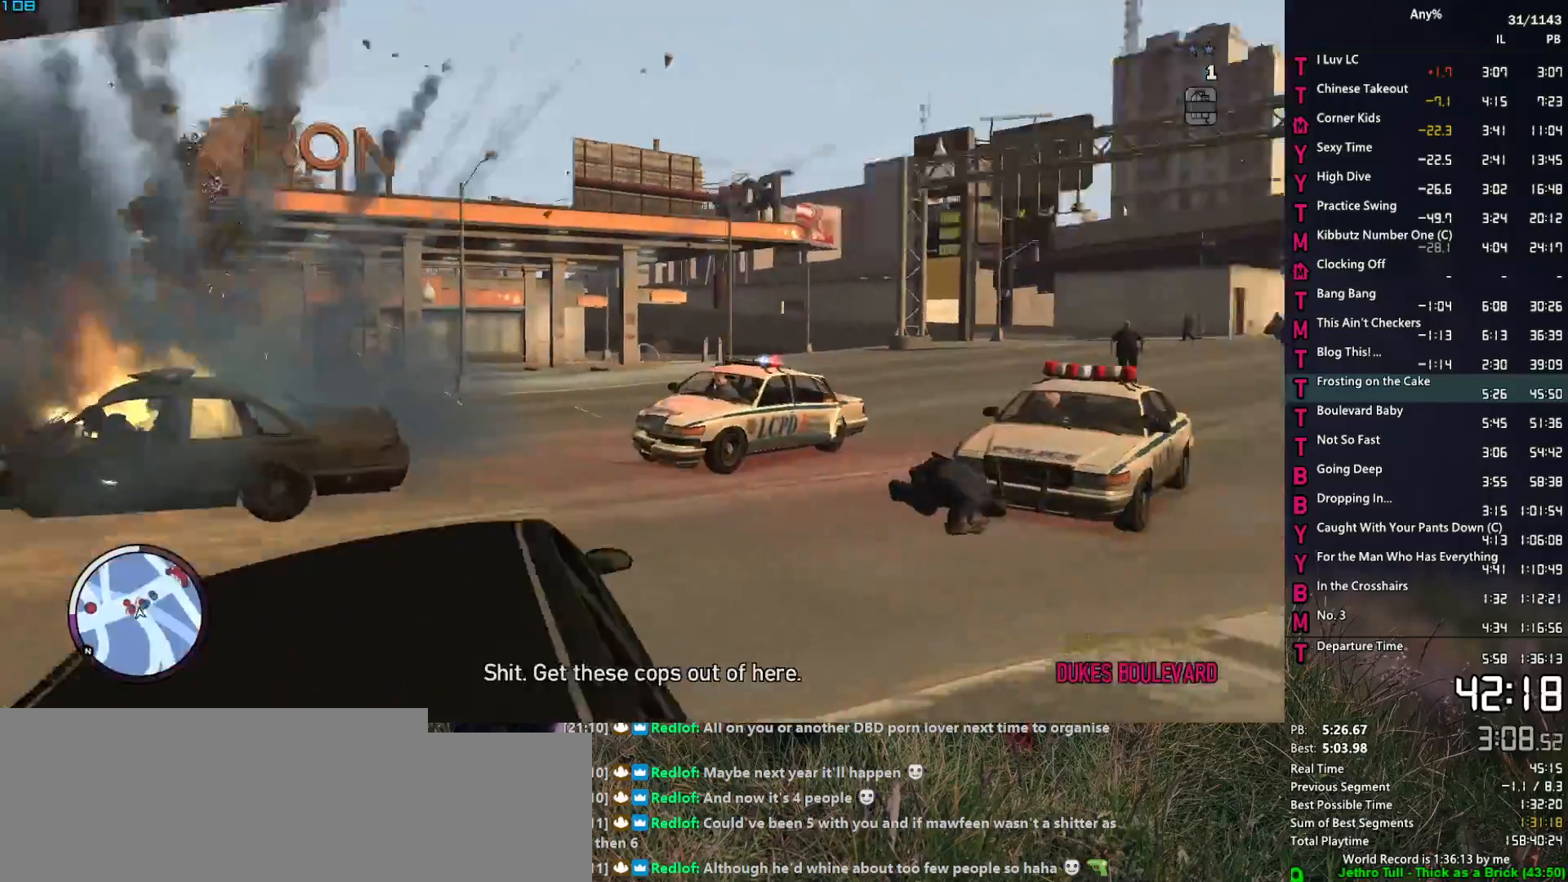
{"keys": ["space"], "mouse": [], "mouse_move": "still", "events": []}
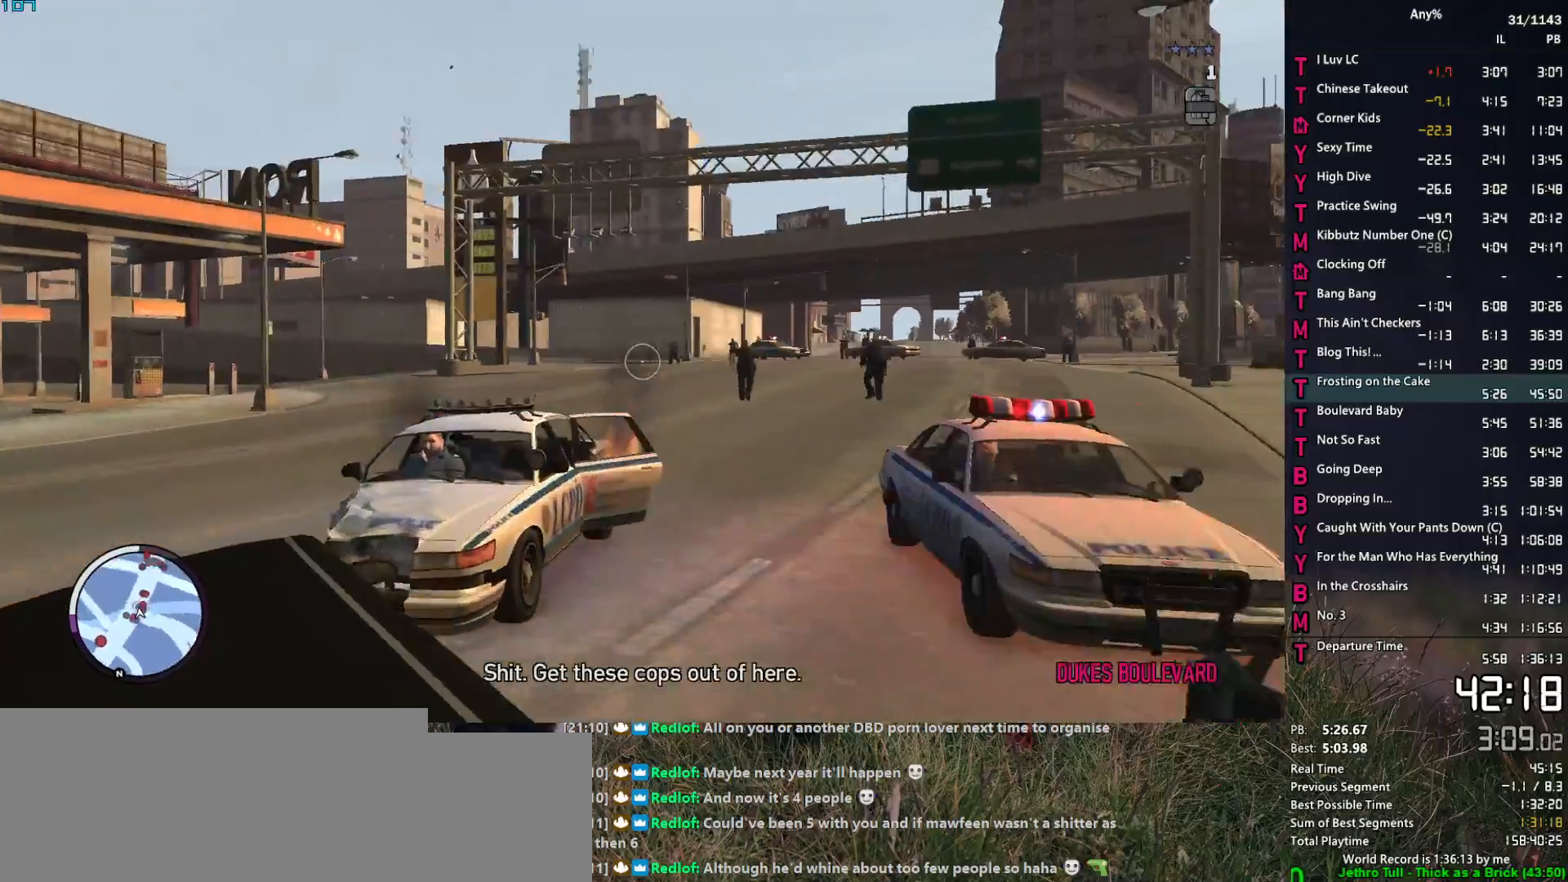
{"keys": ["space"], "mouse": [], "mouse_move": "up", "events": []}
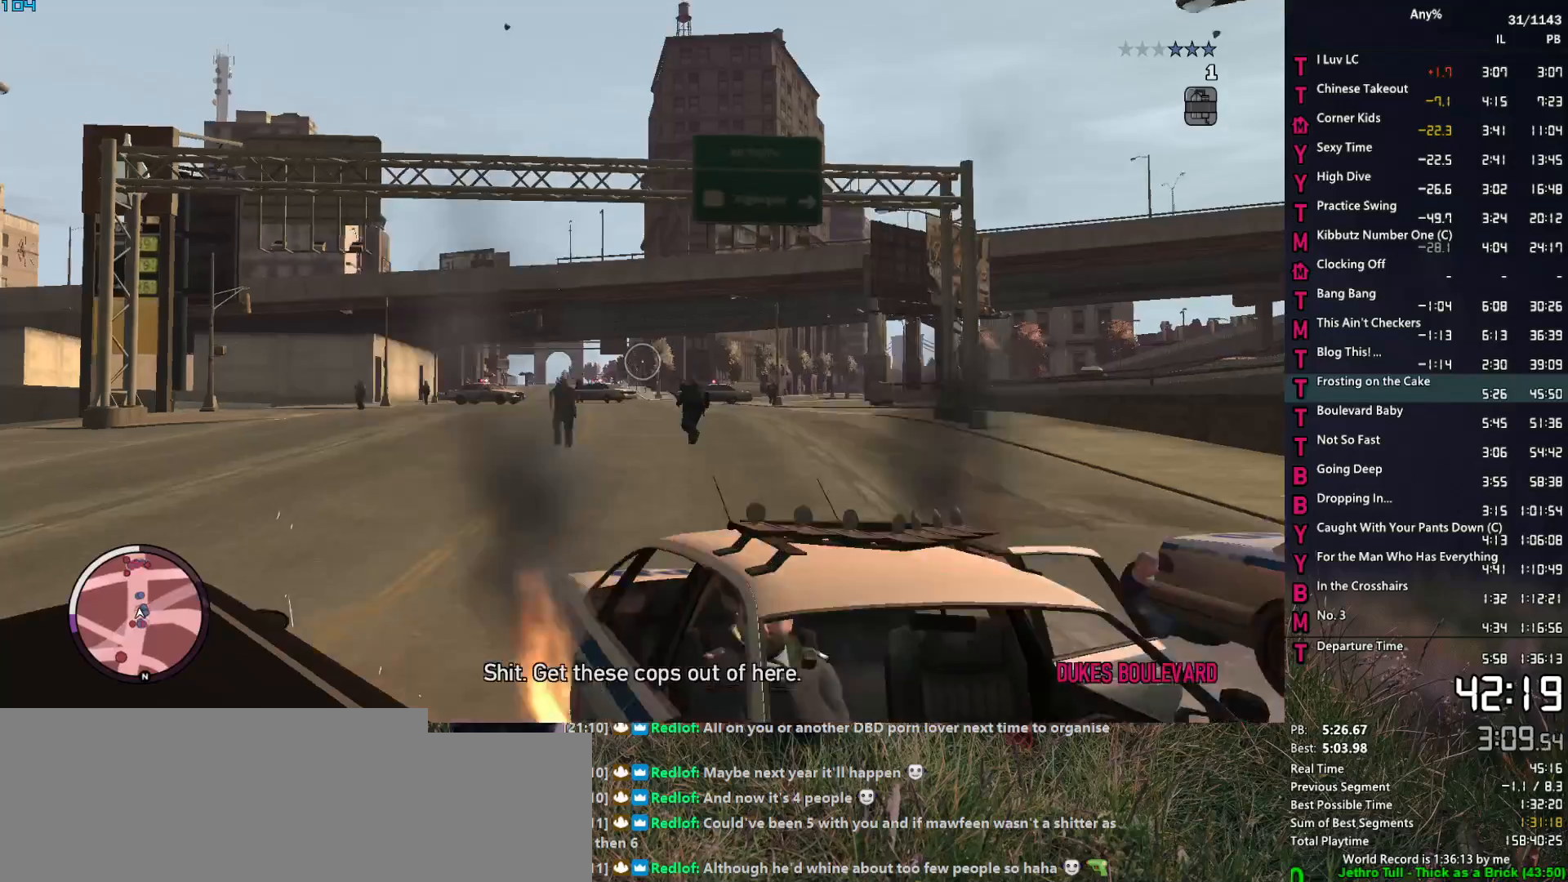
{"keys": ["space"], "mouse": [], "mouse_move": "up-left", "events": []}
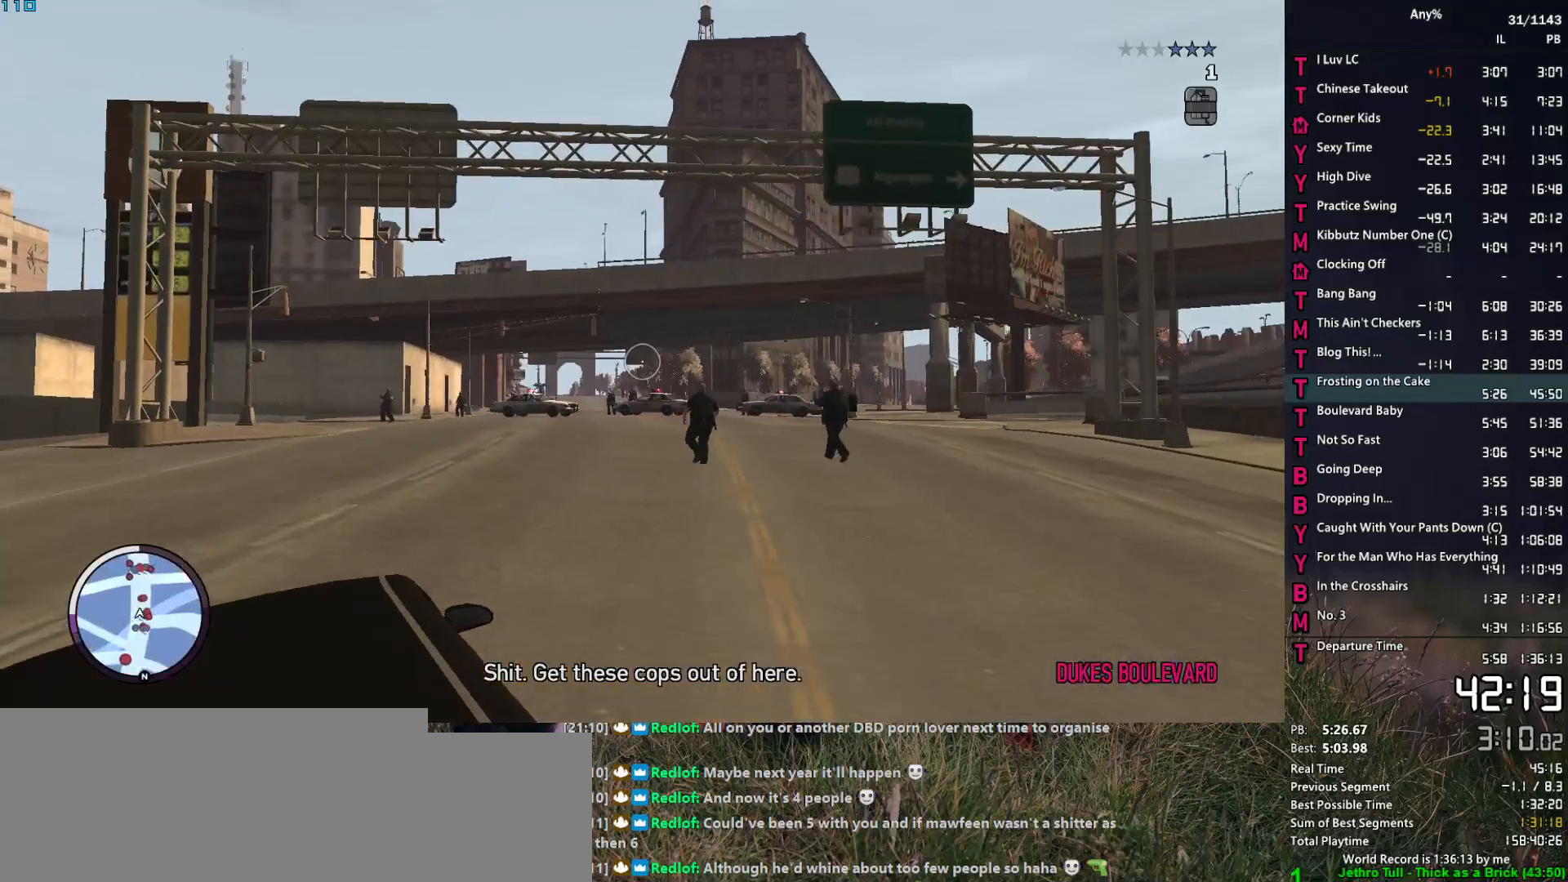
{"keys": ["space"], "mouse": [], "mouse_move": "still", "events": []}
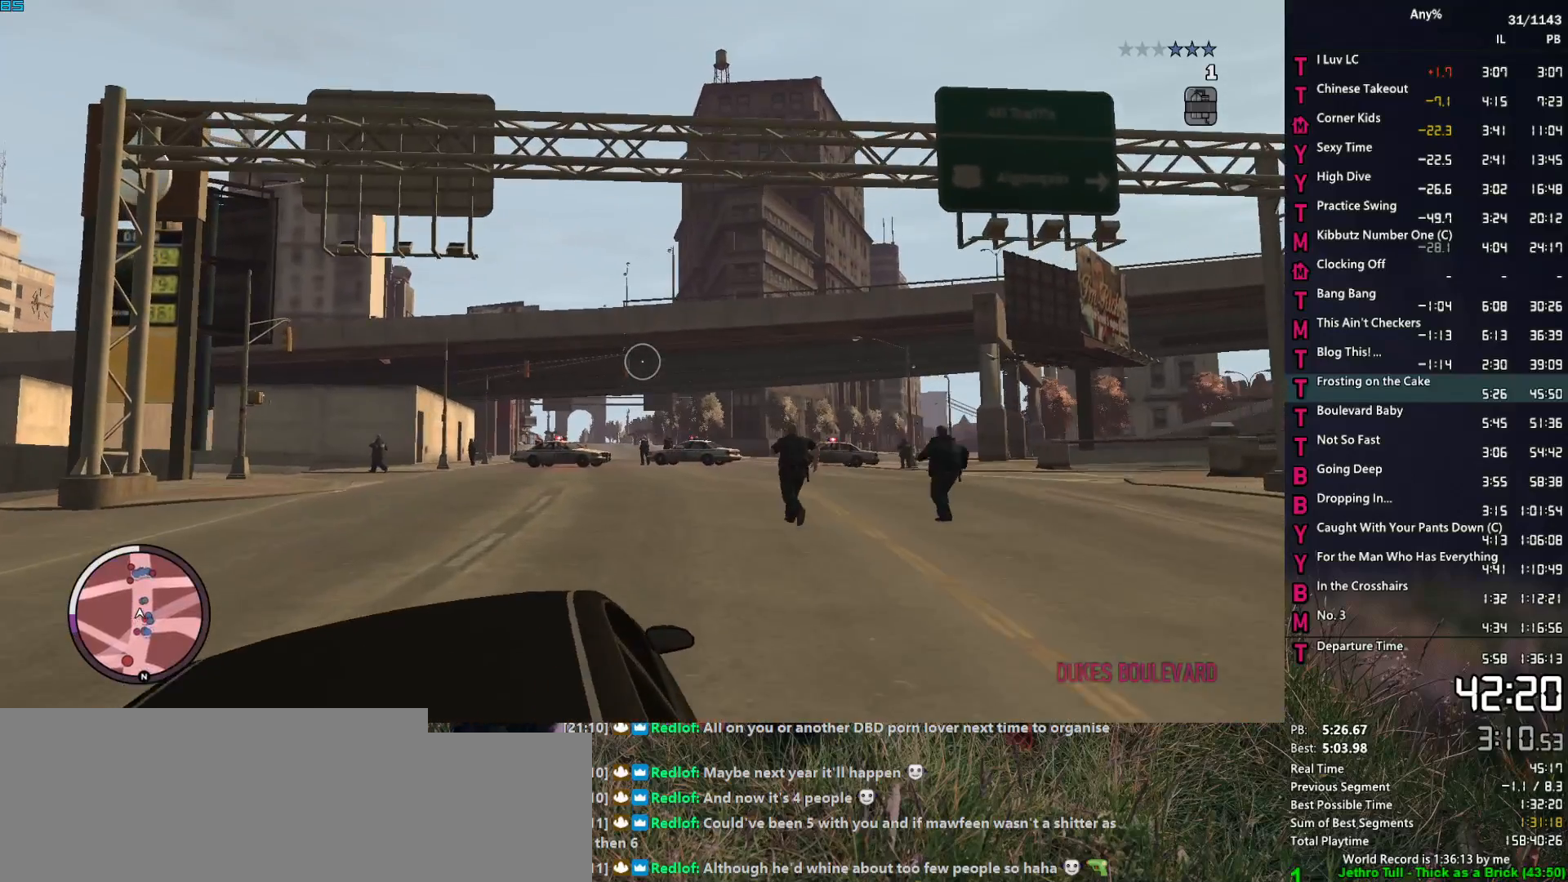
{"keys": ["space"], "mouse": [], "mouse_move": "still", "events": []}
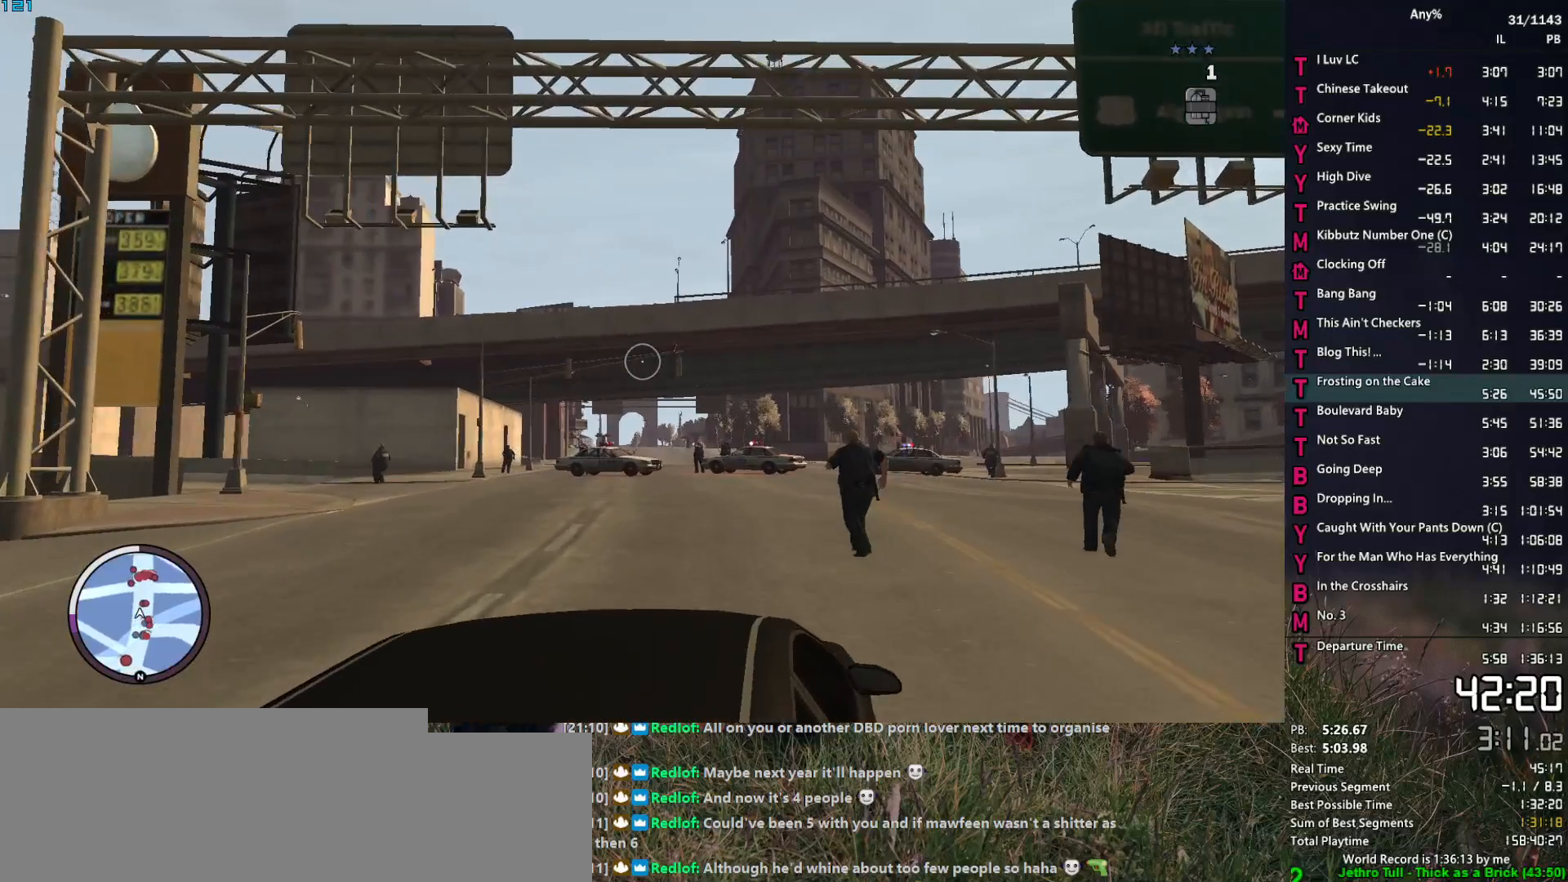
{"keys": ["space"], "mouse": [], "mouse_move": "still", "events": []}
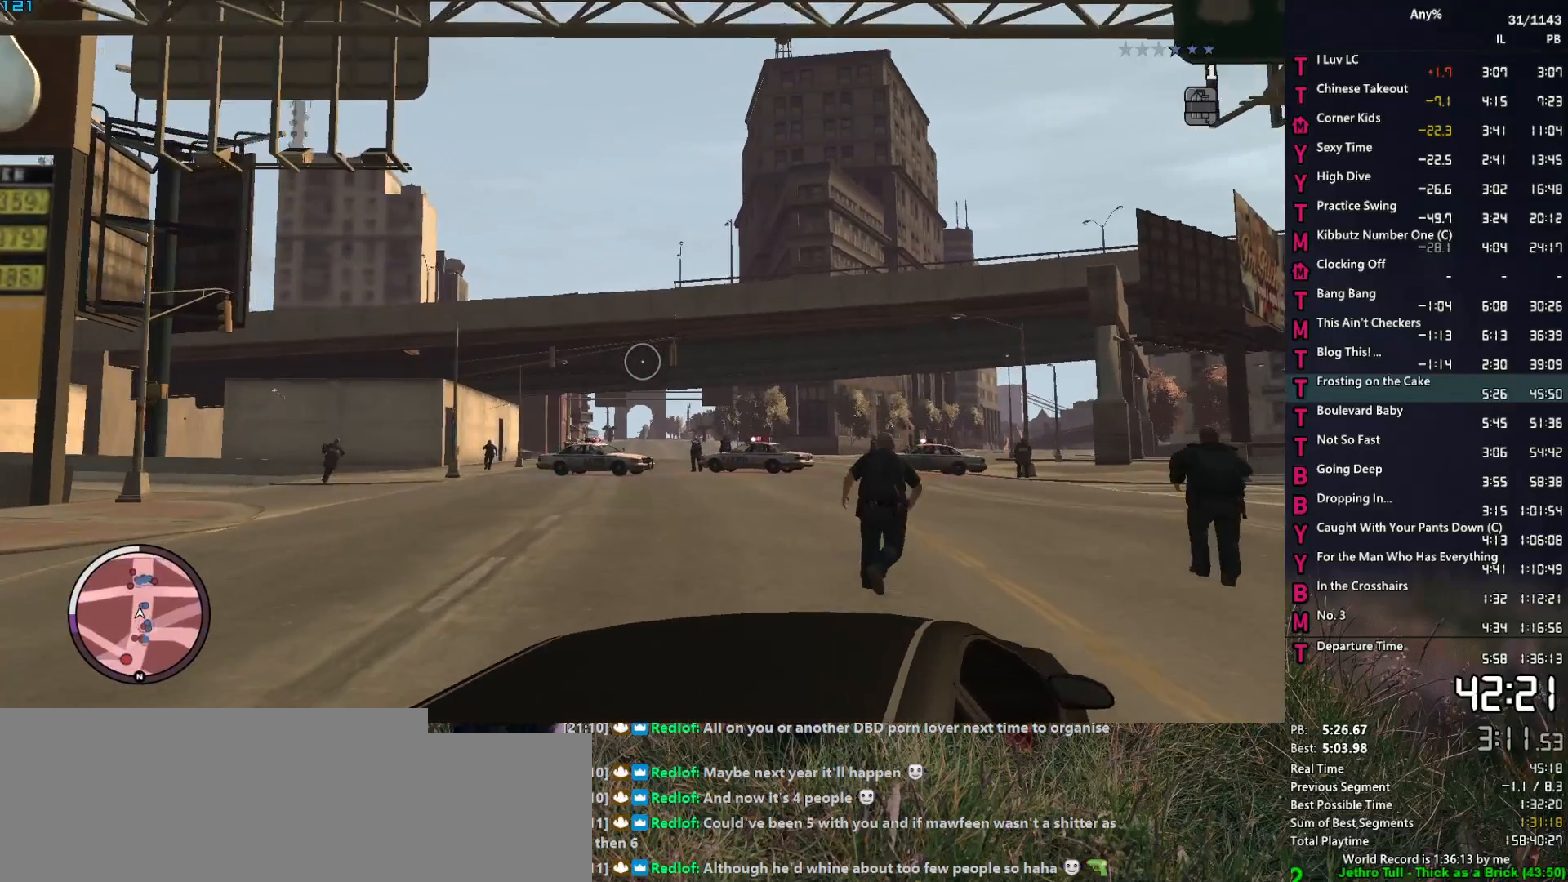
{"keys": ["space"], "mouse": ["left"], "mouse_move": "still", "events": [[484, "mouse_left", "down"]]}
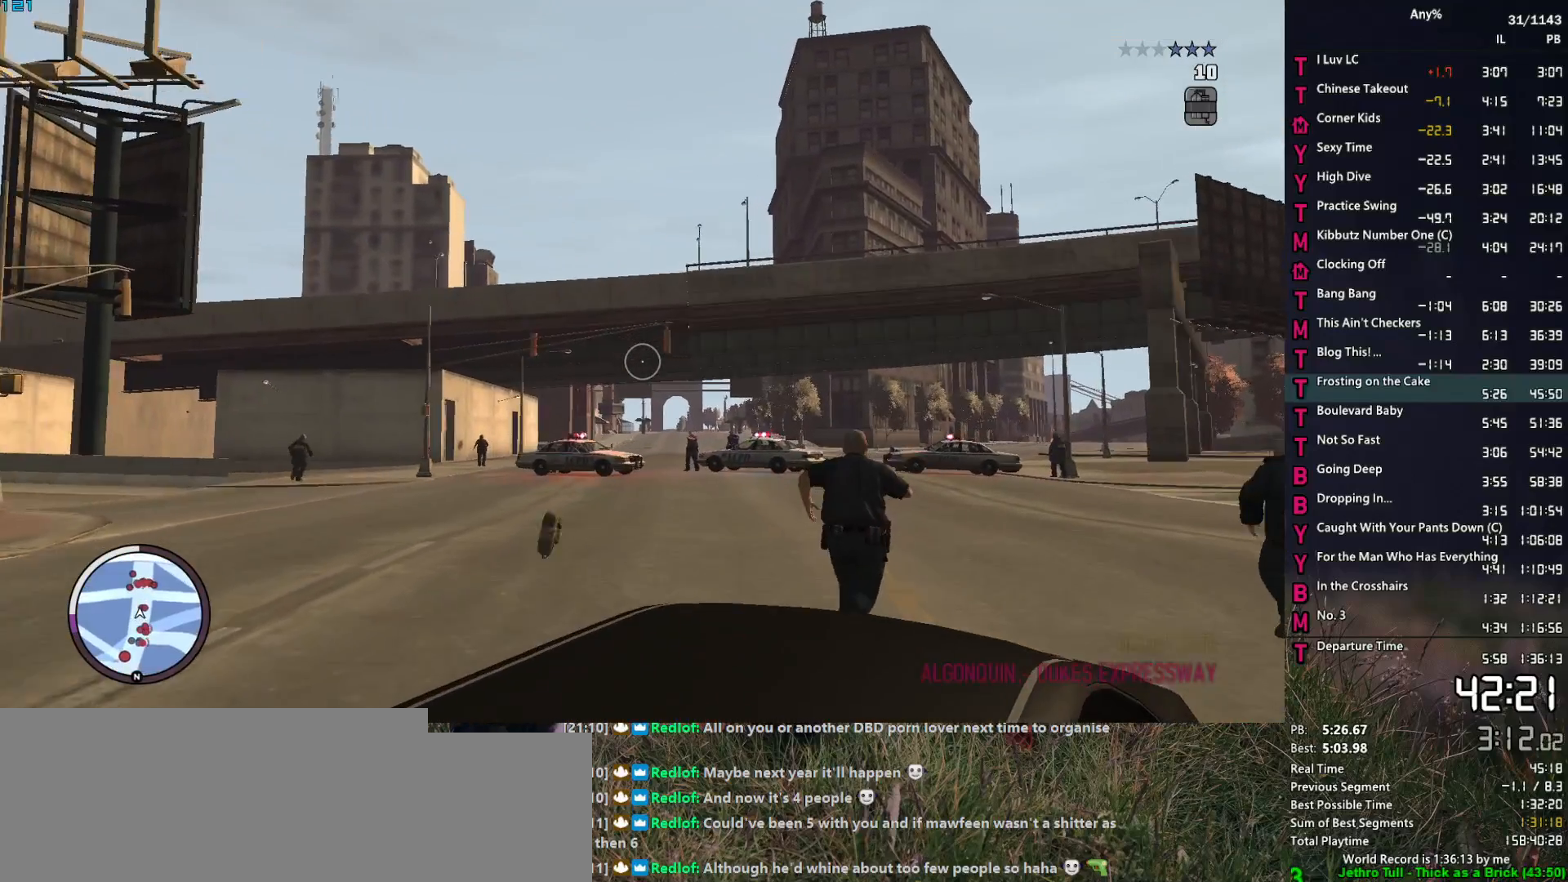
{"keys": ["space"], "mouse": [], "mouse_move": "still", "events": [[34, "mouse_left", "up"]]}
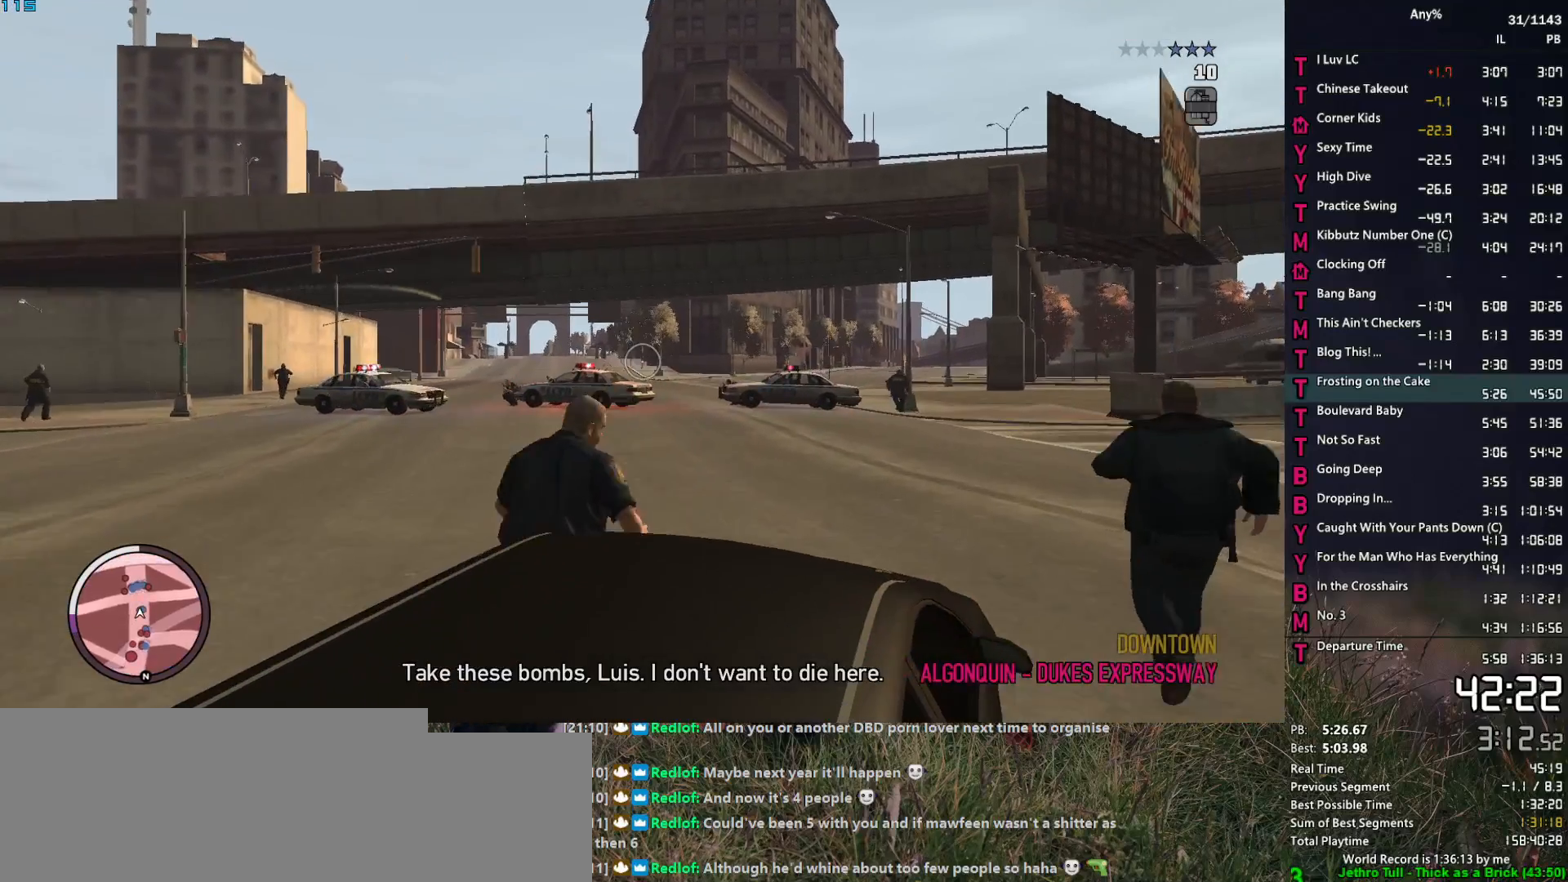
{"keys": ["space"], "mouse": ["left"], "mouse_move": "left", "events": [[100, "mouse_left", "down"], [200, "mouse_left", "up"], [234, "mouse_left", "down"], [334, "mouse_left", "up"], [384, "mouse_left", "down"]]}
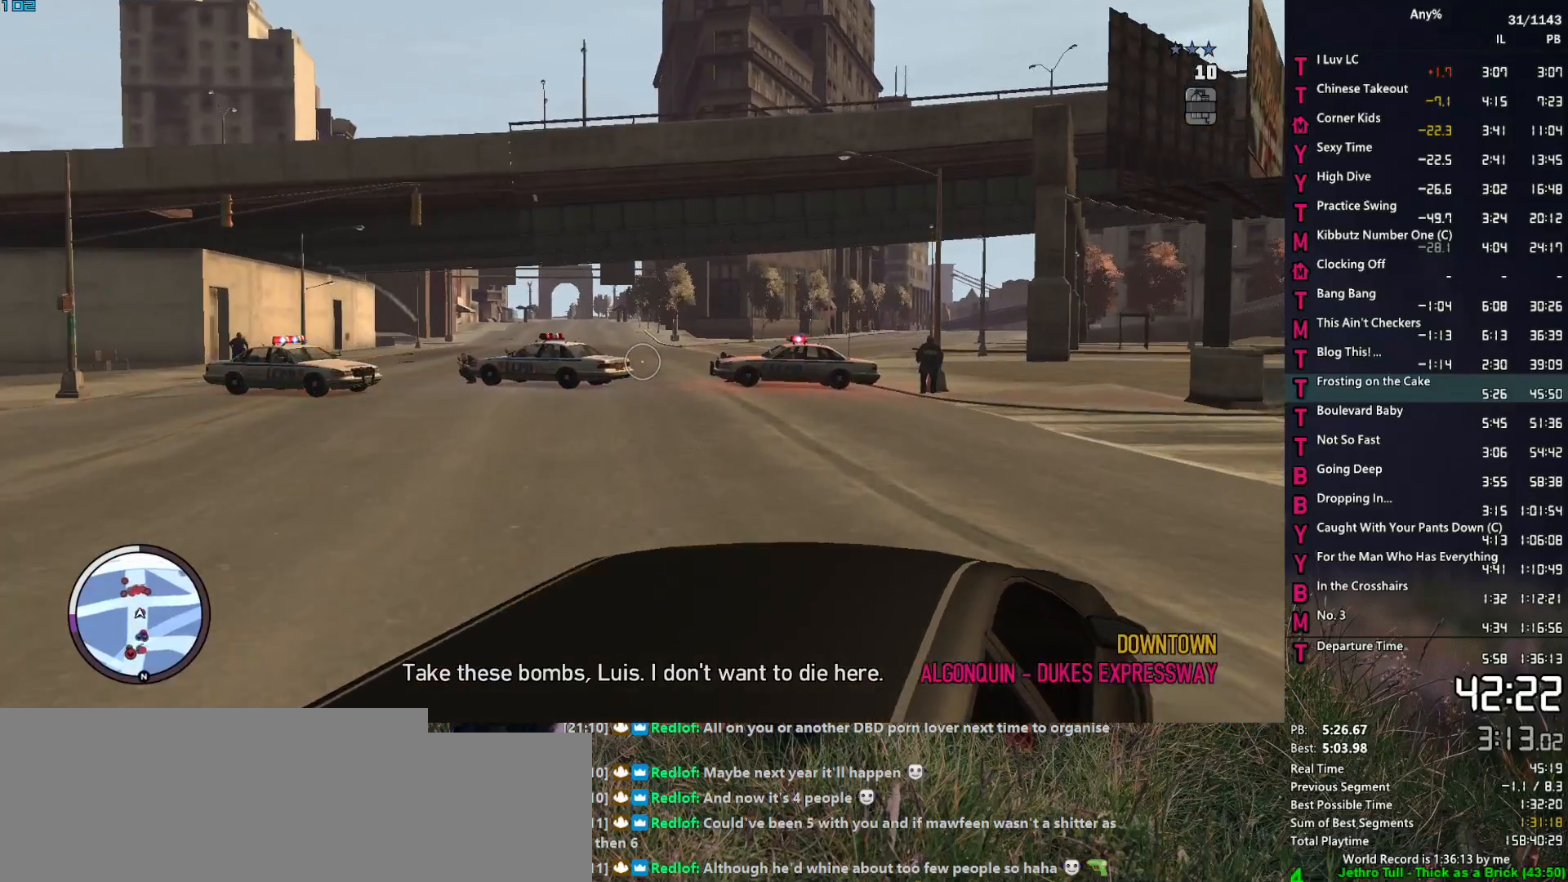
{"keys": ["space"], "mouse": [], "mouse_move": "still", "events": [[17, "mouse_left", "up"], [67, "mouse_left", "down"], [150, "mouse_left", "up"], [200, "mouse_left", "down"], [300, "mouse_left", "up"]]}
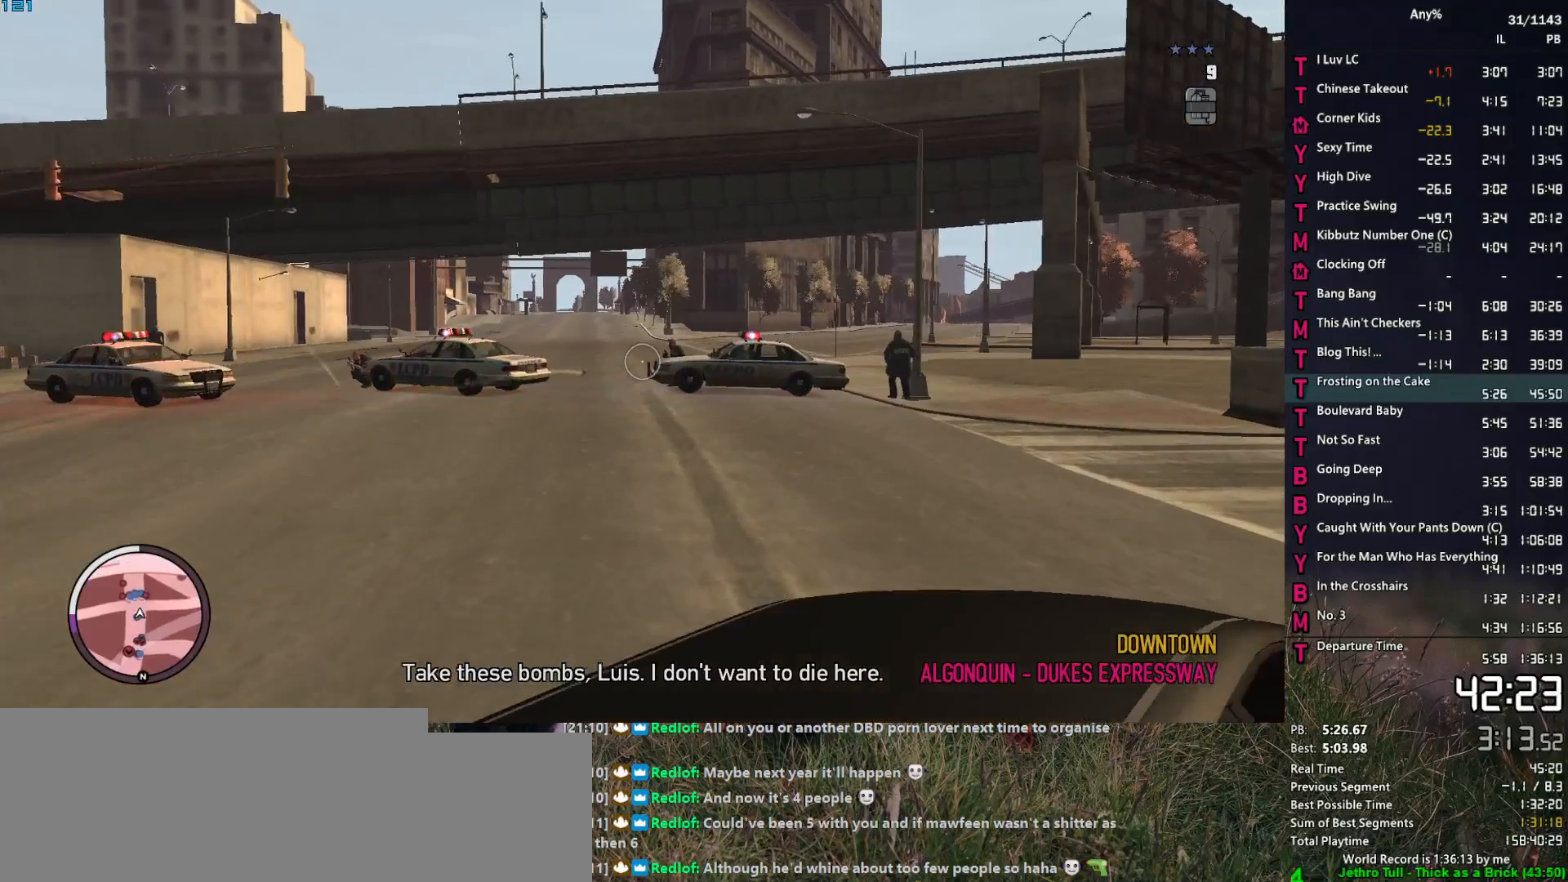
{"keys": ["space"], "mouse": [], "mouse_move": "left", "events": [[217, "mouse_mb4", "down"], [367, "mouse_mb4", "up"]]}
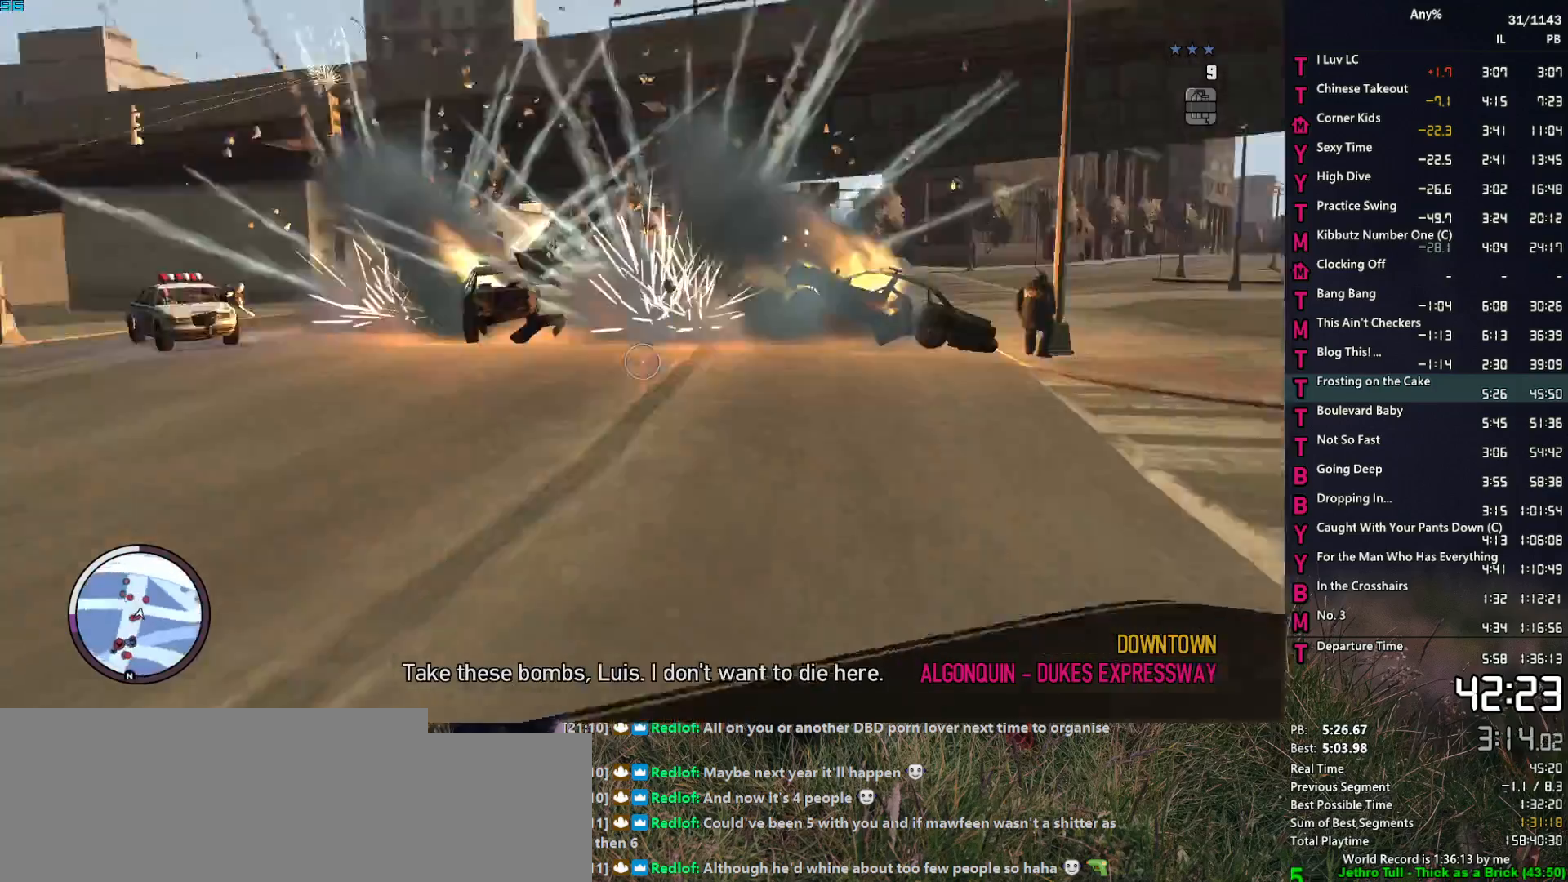
{"keys": ["space"], "mouse": [], "mouse_move": "left", "events": []}